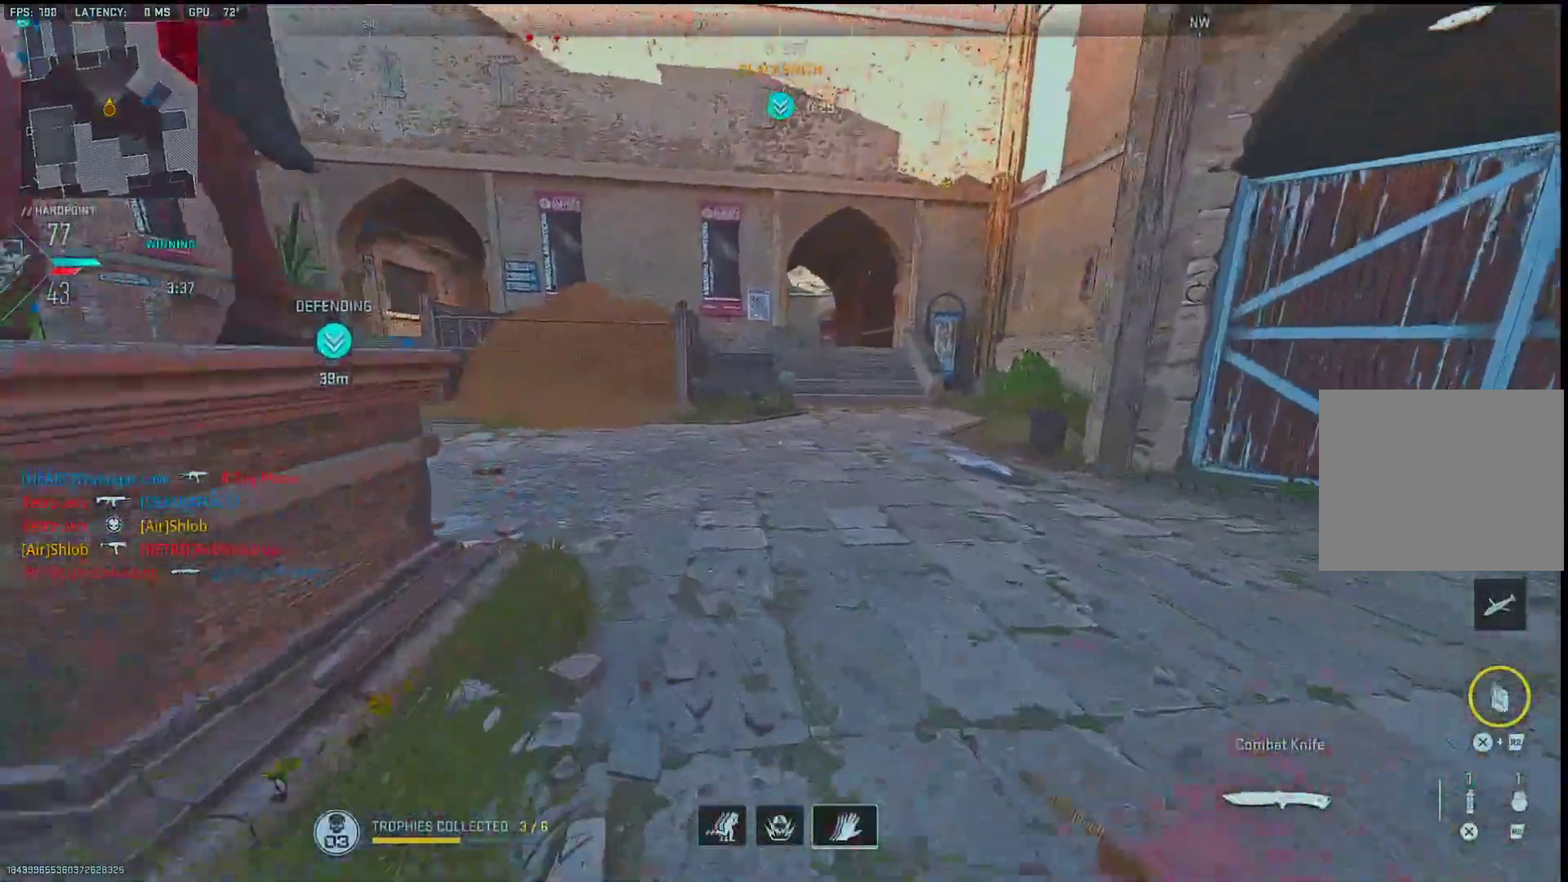
Gameplay with a controller (PlayStation layout); each line is a JSON object with the inputs held at the frame after it. "events" lists button and stick changes between this image and that frame as [ms after this image, input, new state], when the widget could be followed in between. Not read: TOUCHPAD.
{"buttons": [], "left_stick": "up", "right_stick": "left", "events": [[17, "right_stick", "left"], [233, "right_stick", "center"], [350, "right_stick", "left"]]}
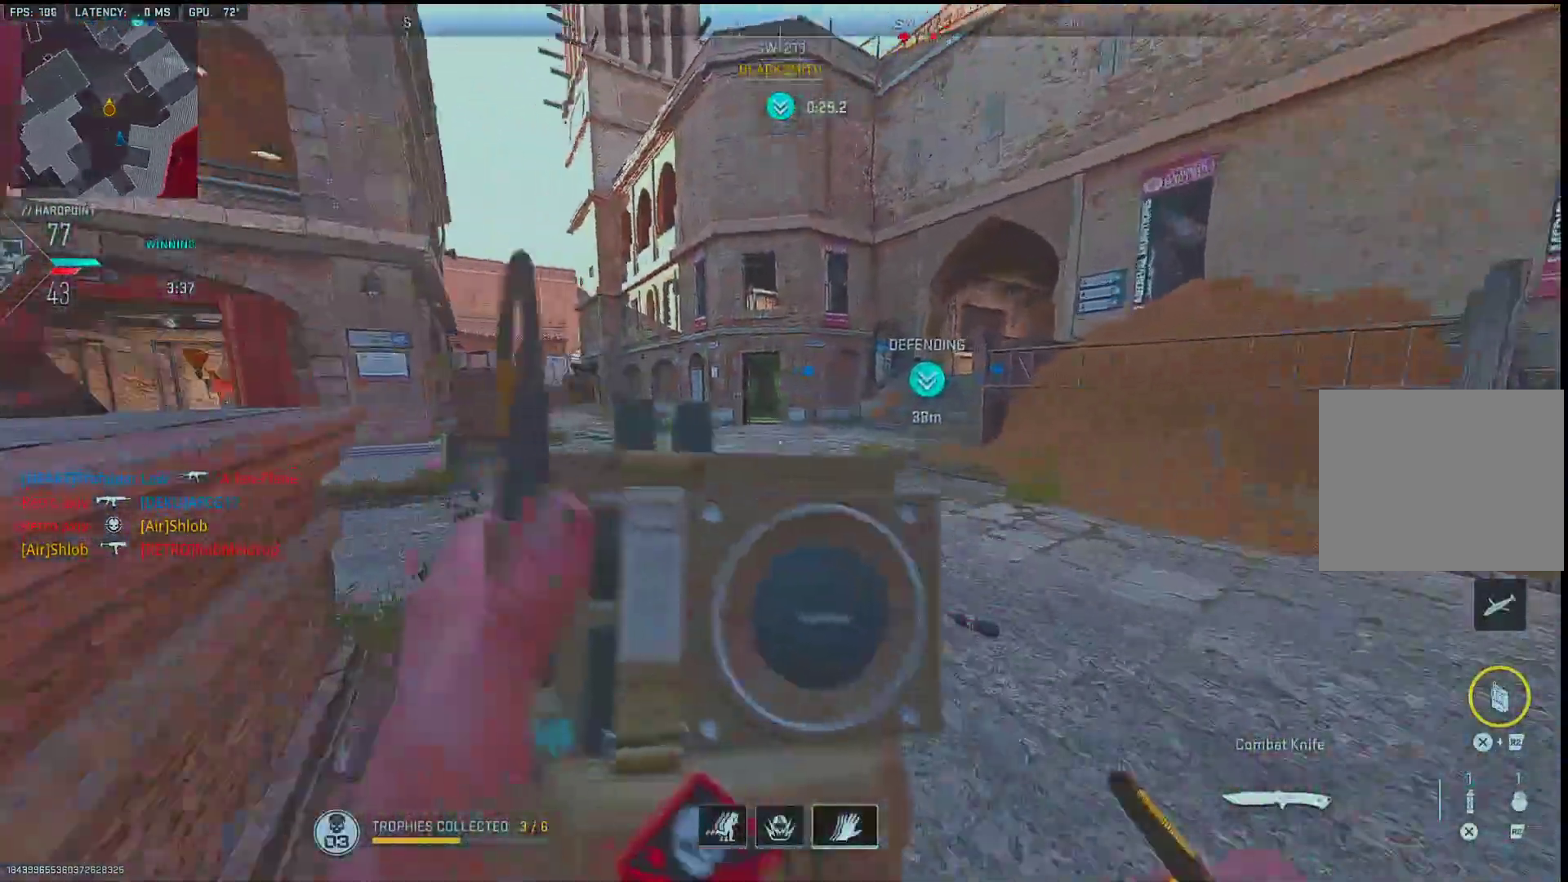
{"buttons": [], "left_stick": "up", "right_stick": "center", "events": [[17, "right_stick", "center"]]}
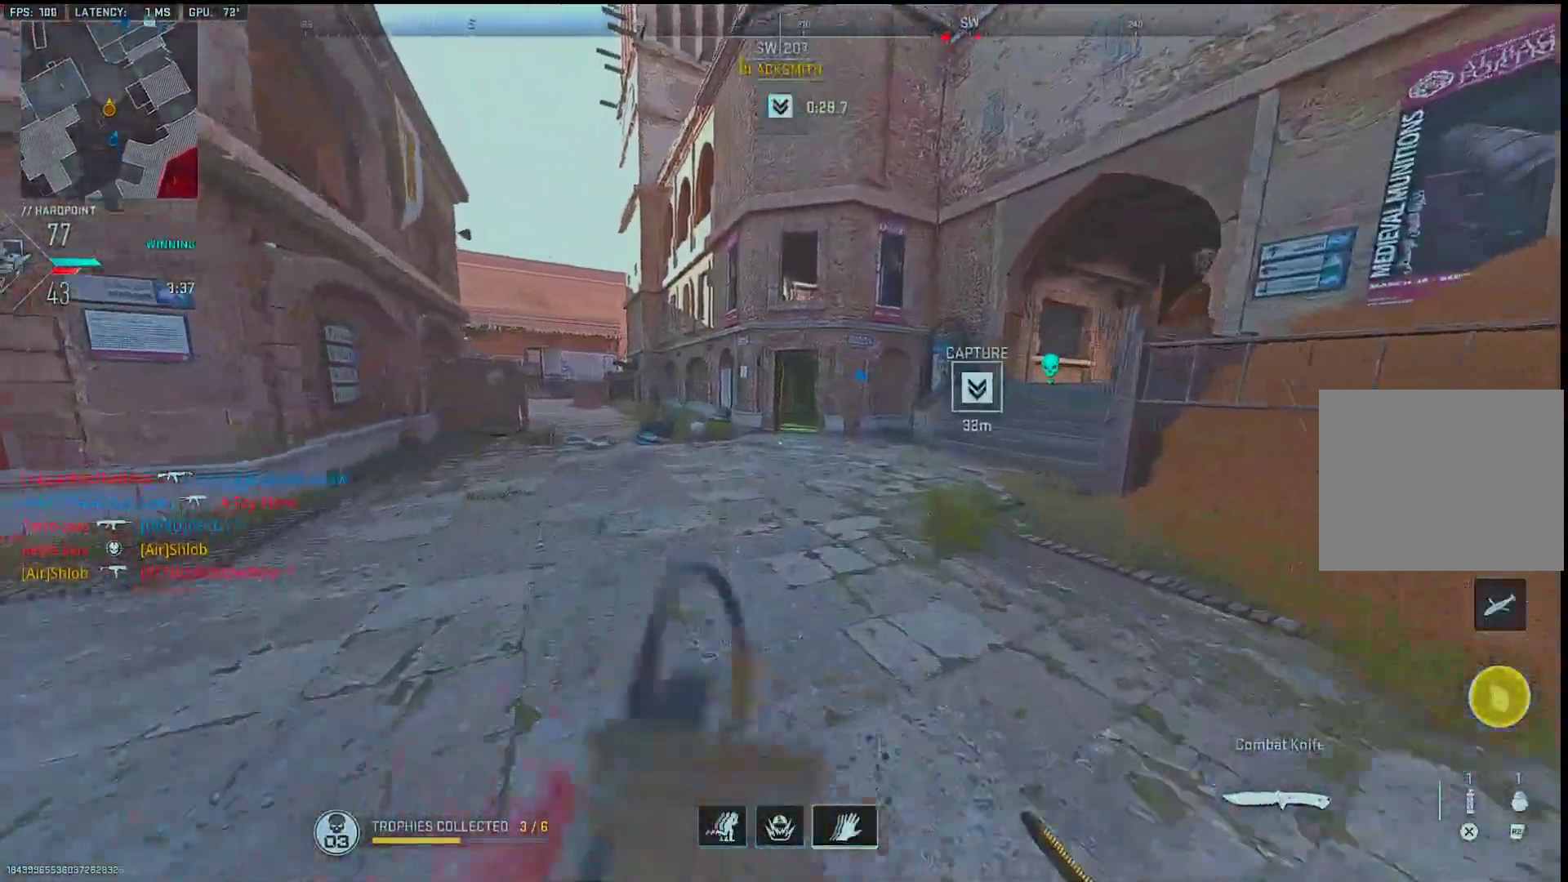
{"buttons": [], "left_stick": "up", "right_stick": "center", "events": []}
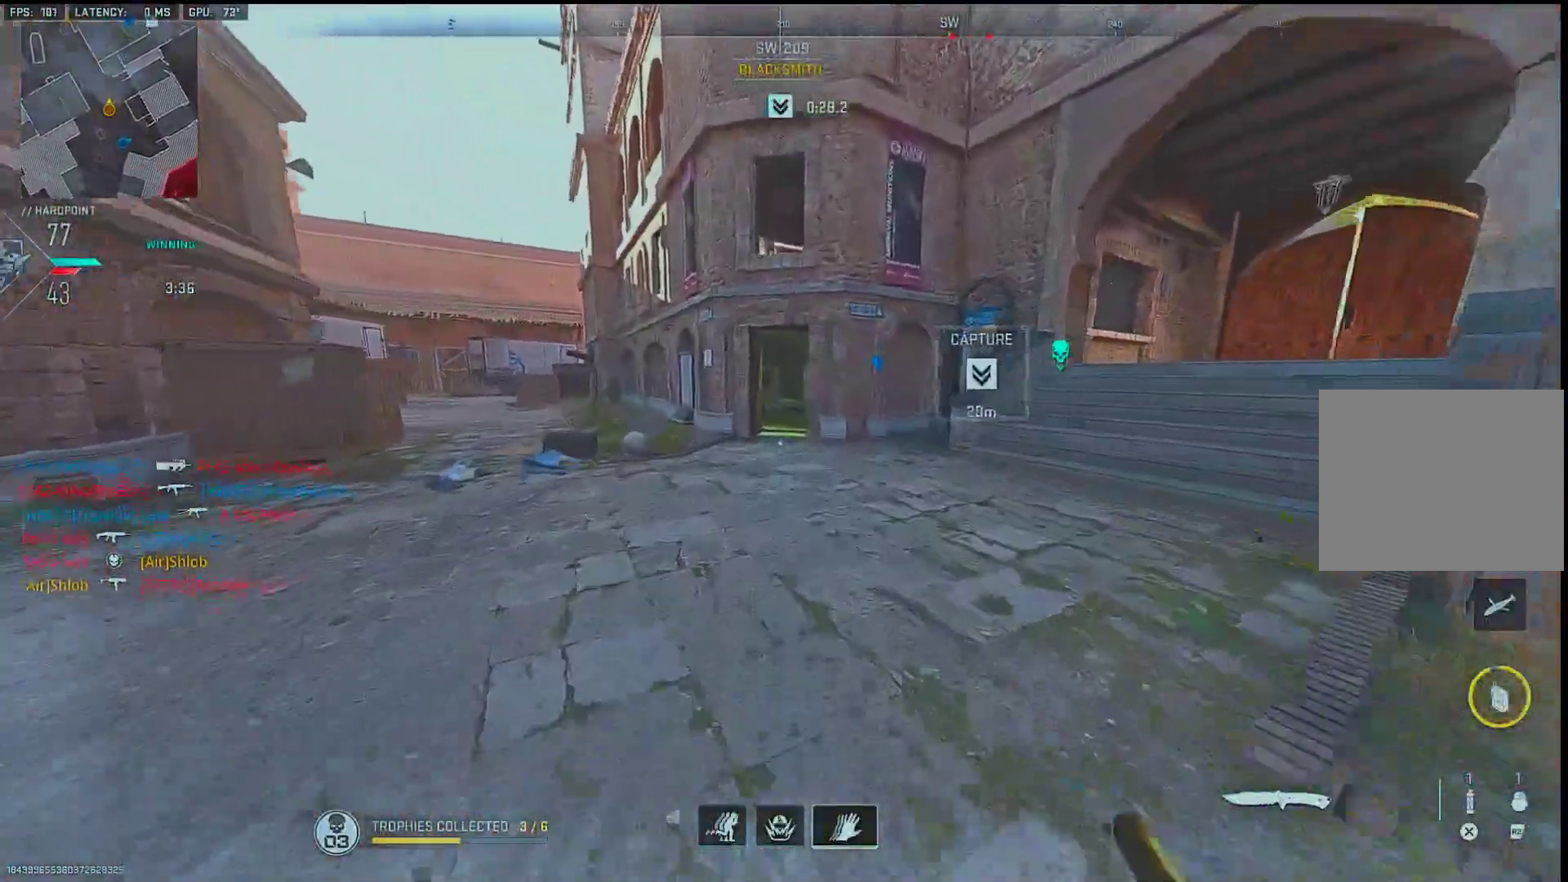
{"buttons": [], "left_stick": "up", "right_stick": "center", "events": []}
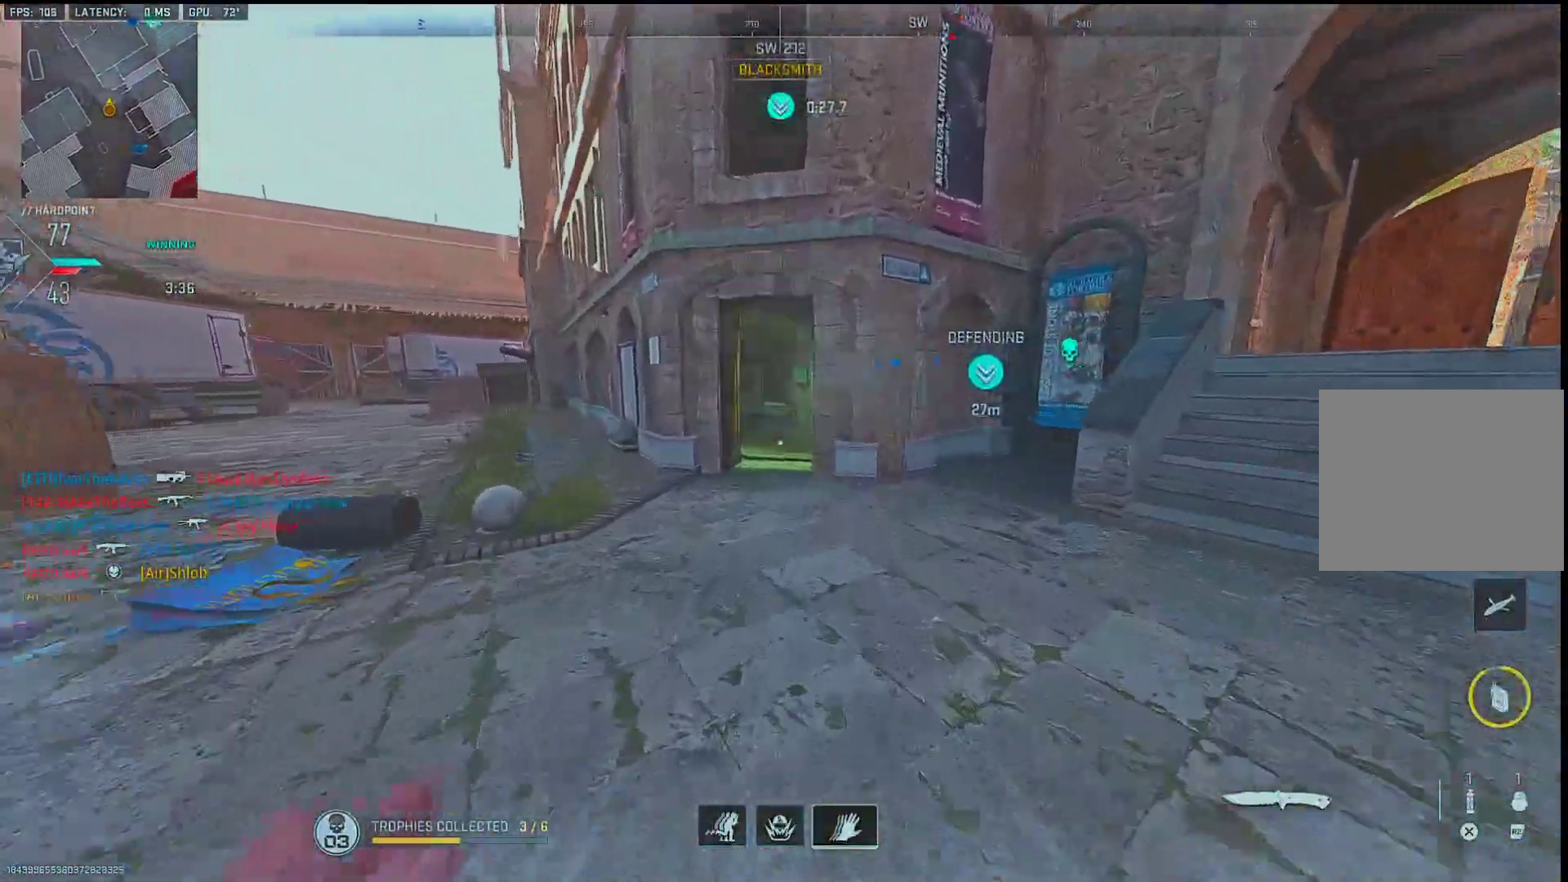
{"buttons": [], "left_stick": "up", "right_stick": "center", "events": []}
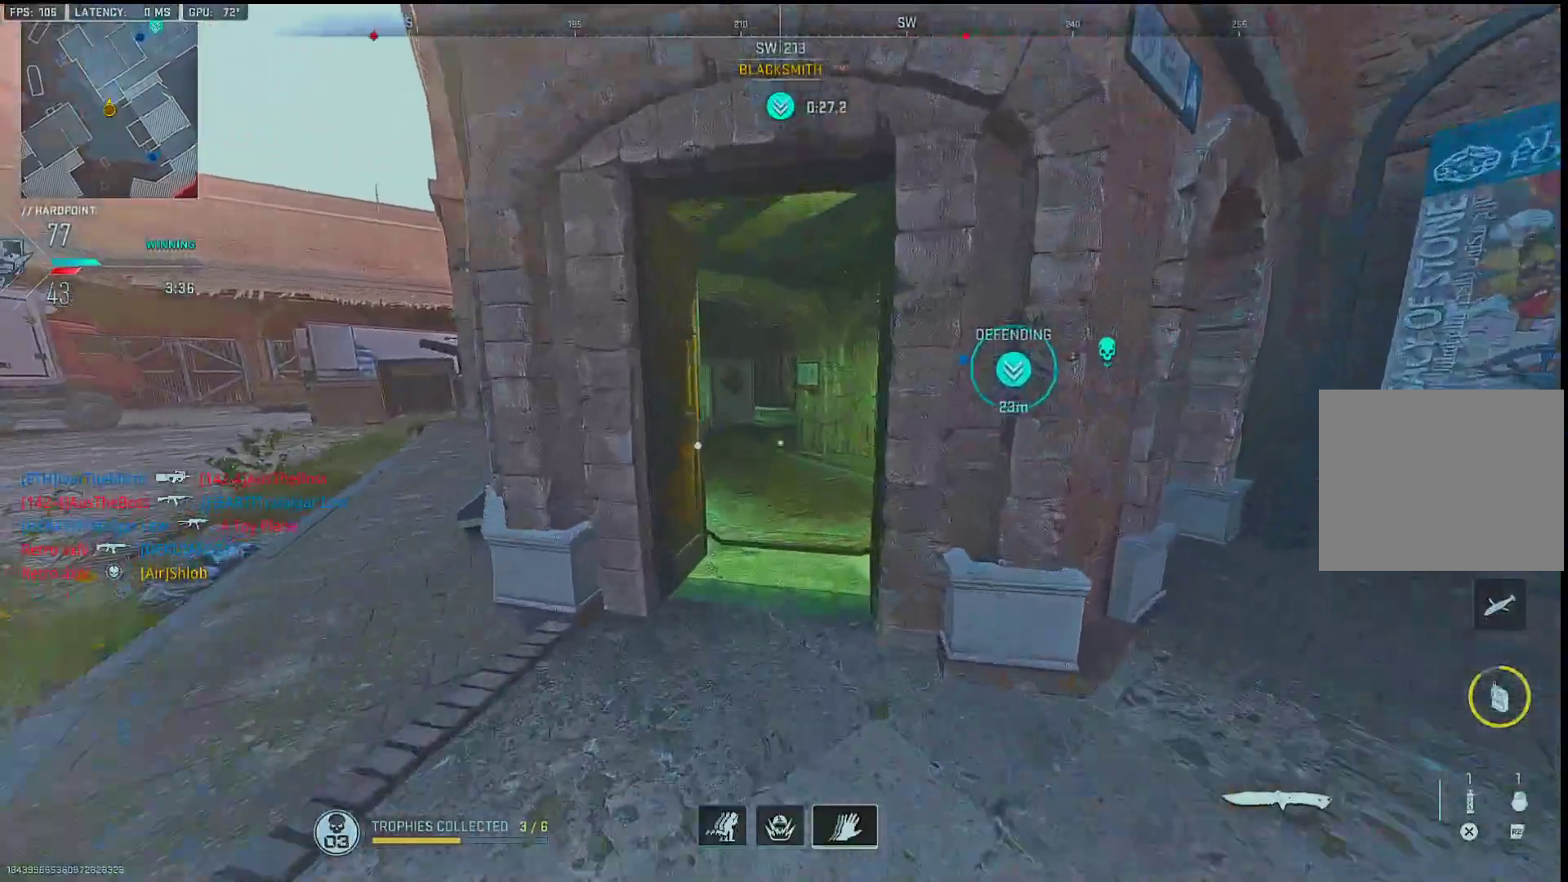
{"buttons": [], "left_stick": "up", "right_stick": "left", "events": [[150, "SQUARE", "down"], [233, "SQUARE", "up"], [333, "right_stick", "down-left"], [417, "right_stick", "left"]]}
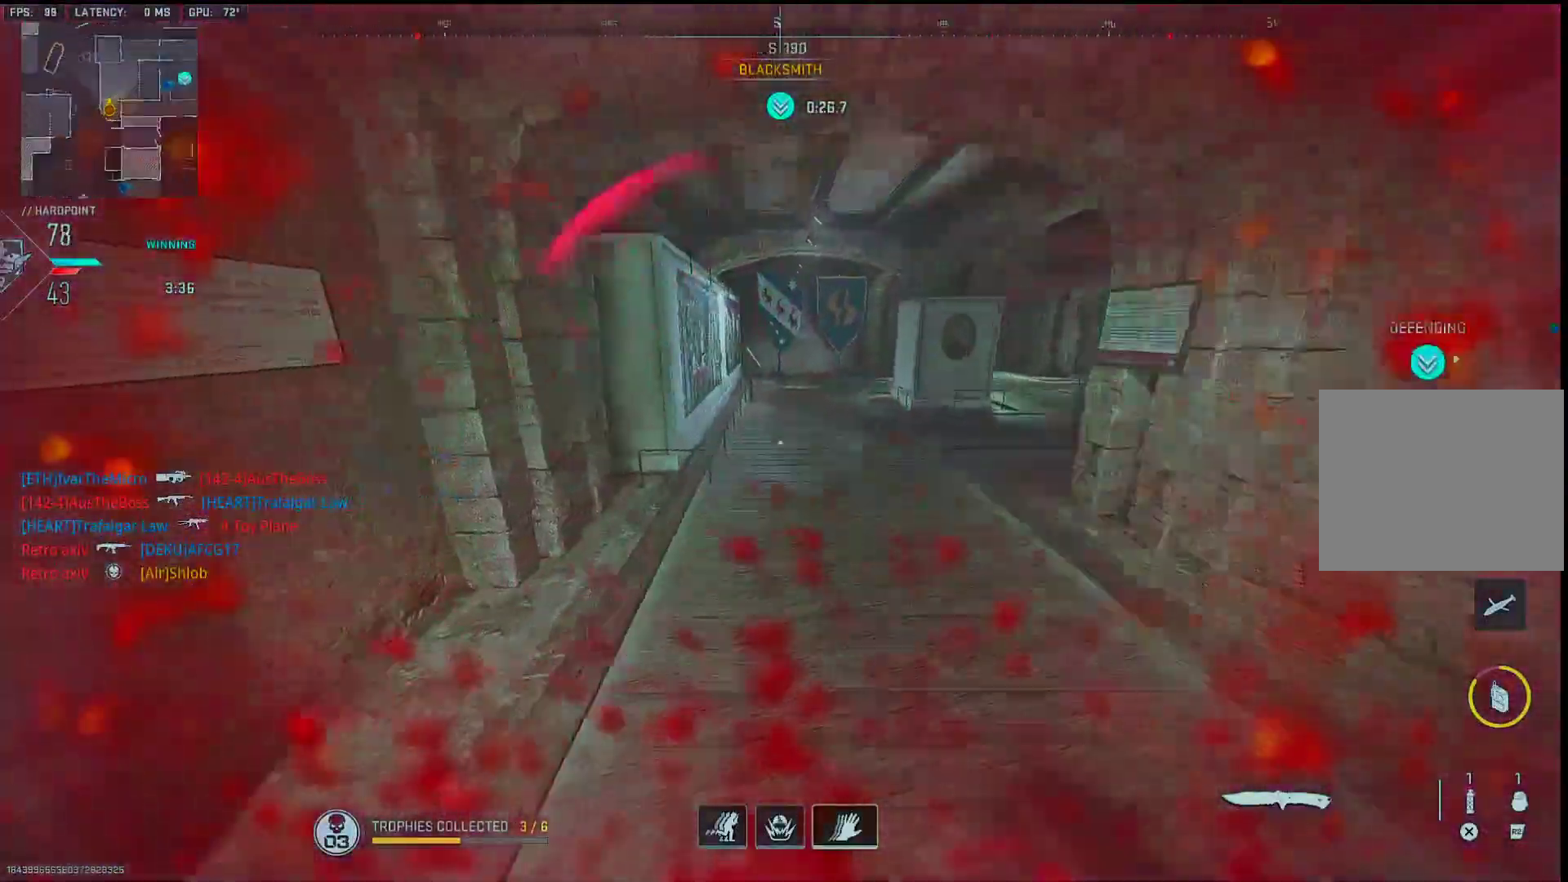
{"buttons": [], "left_stick": "up", "right_stick": "center", "events": [[83, "right_stick", "up"], [150, "right_stick", "right"], [333, "right_stick", "center"], [383, "TRIANGLE", "down"], [450, "TRIANGLE", "up"]]}
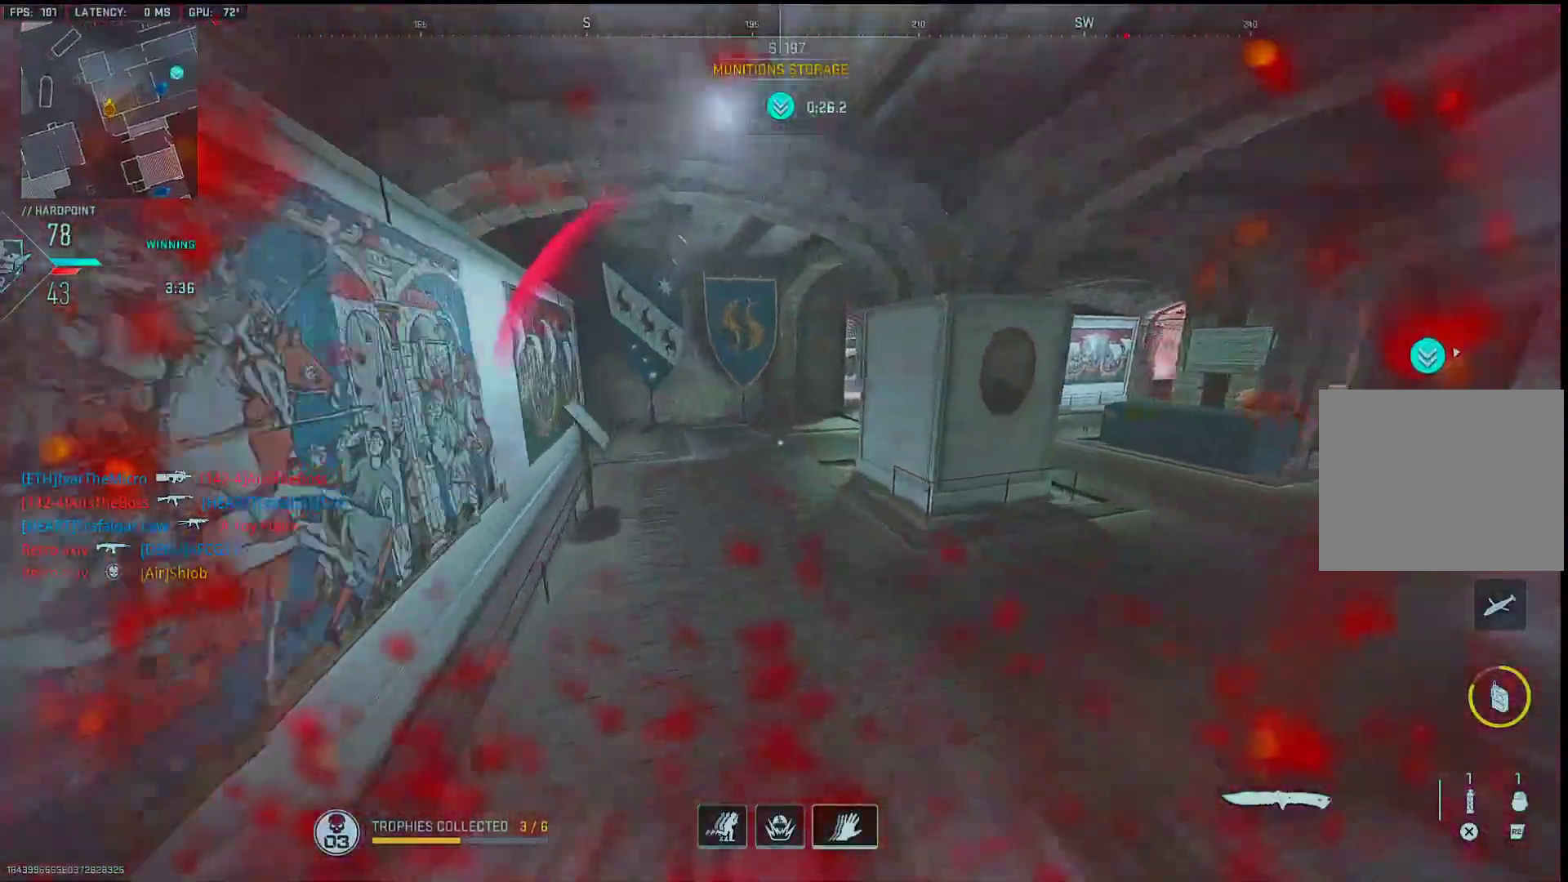
{"buttons": [], "left_stick": "up", "right_stick": "right", "events": [[67, "right_stick", "right"], [200, "right_stick", "center"], [450, "right_stick", "right"]]}
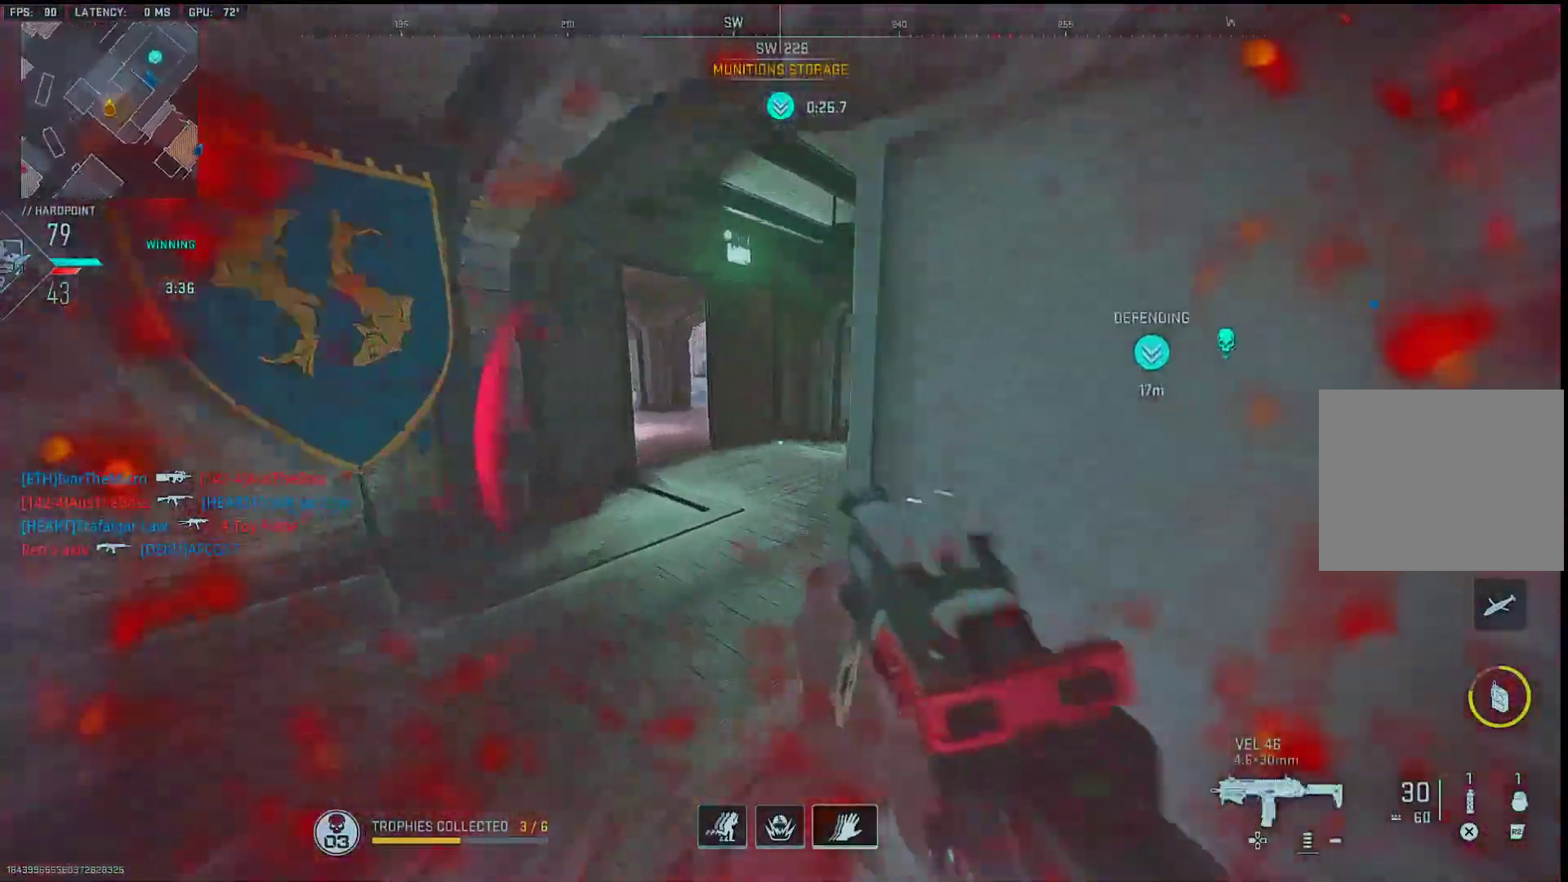
{"buttons": [], "left_stick": "left", "right_stick": "right", "events": [[50, "left_stick", "left"], [150, "right_stick", "center"], [300, "right_stick", "right"]]}
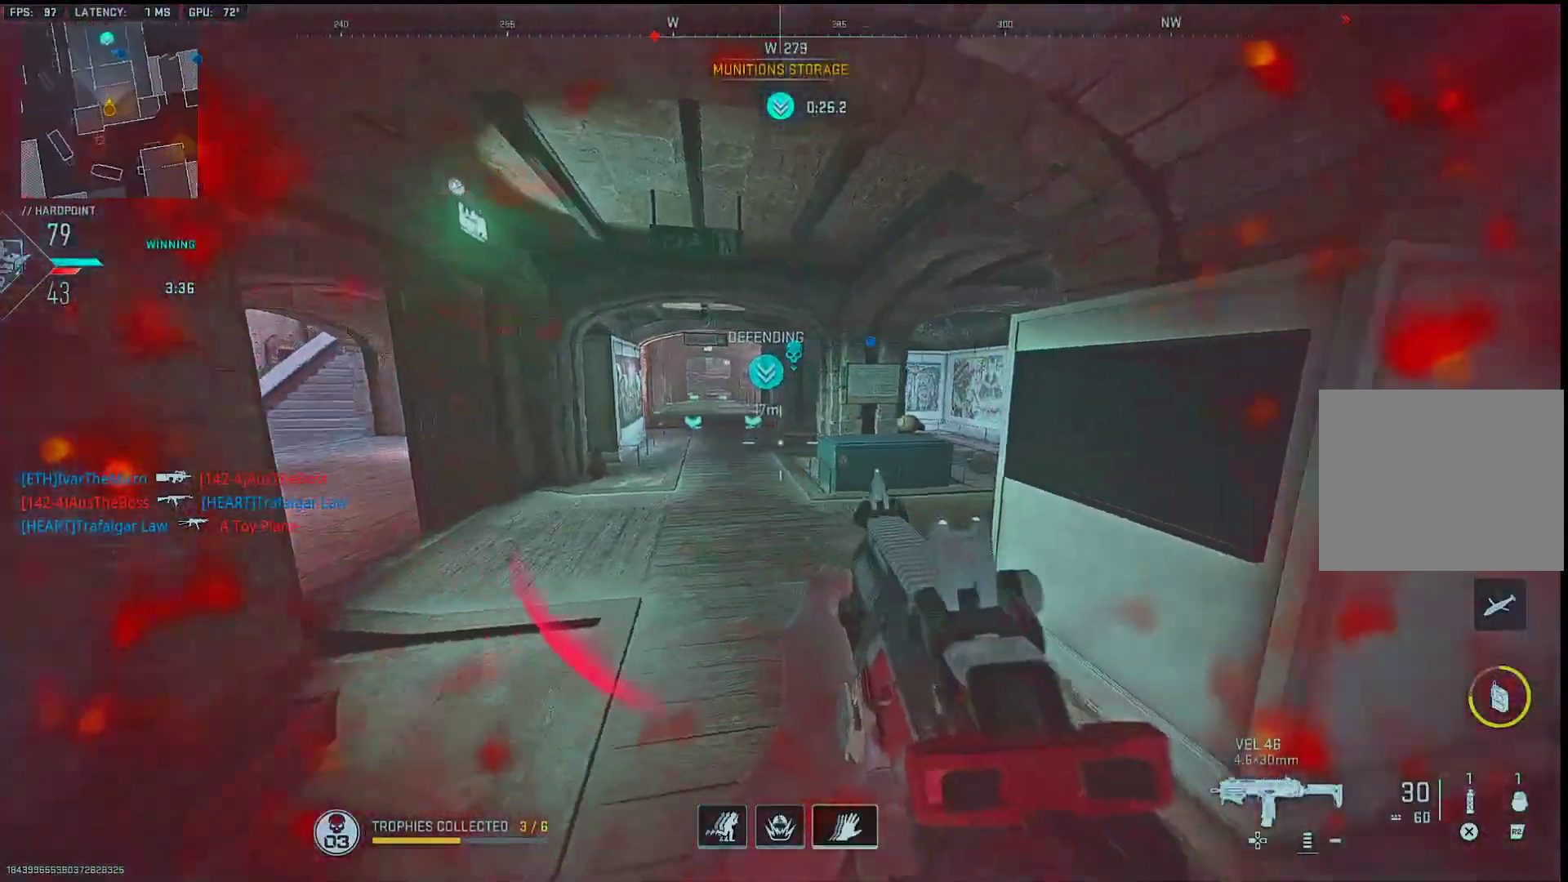
{"buttons": ["R3"], "left_stick": "right", "right_stick": "center", "events": [[83, "left_stick", "down"], [233, "right_stick", "center"], [333, "R3", "down"], [333, "left_stick", "right"]]}
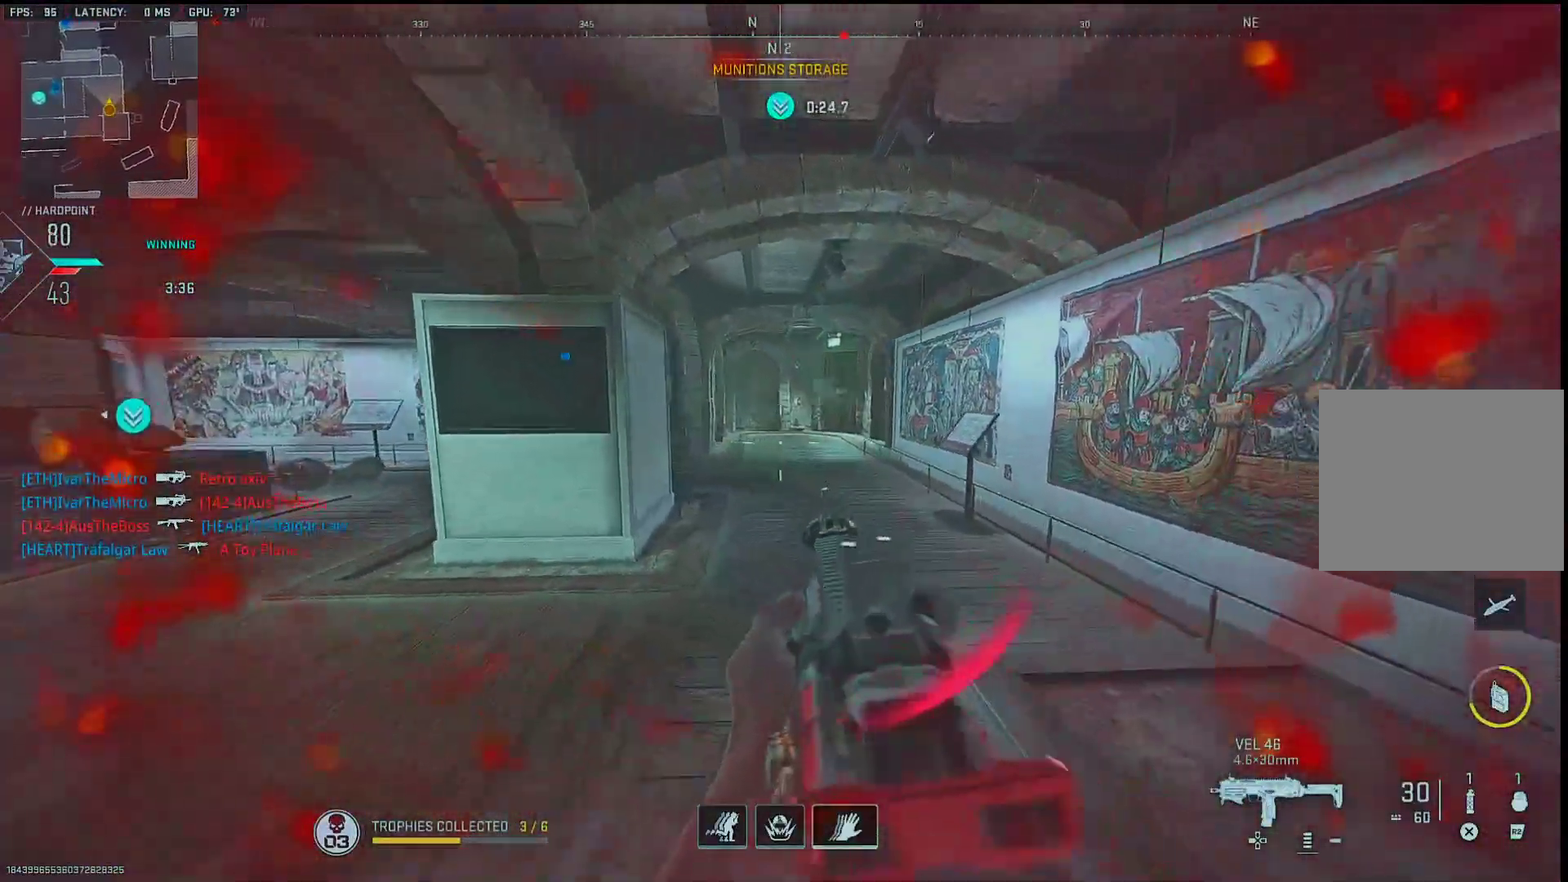
{"buttons": ["L1"], "left_stick": "center", "right_stick": "up", "events": [[150, "R3", "up"], [150, "right_stick", "up"], [167, "L1", "down"], [183, "left_stick", "up-right"], [300, "right_stick", "center"], [350, "right_stick", "up"], [383, "left_stick", "up-left"], [500, "left_stick", "center"]]}
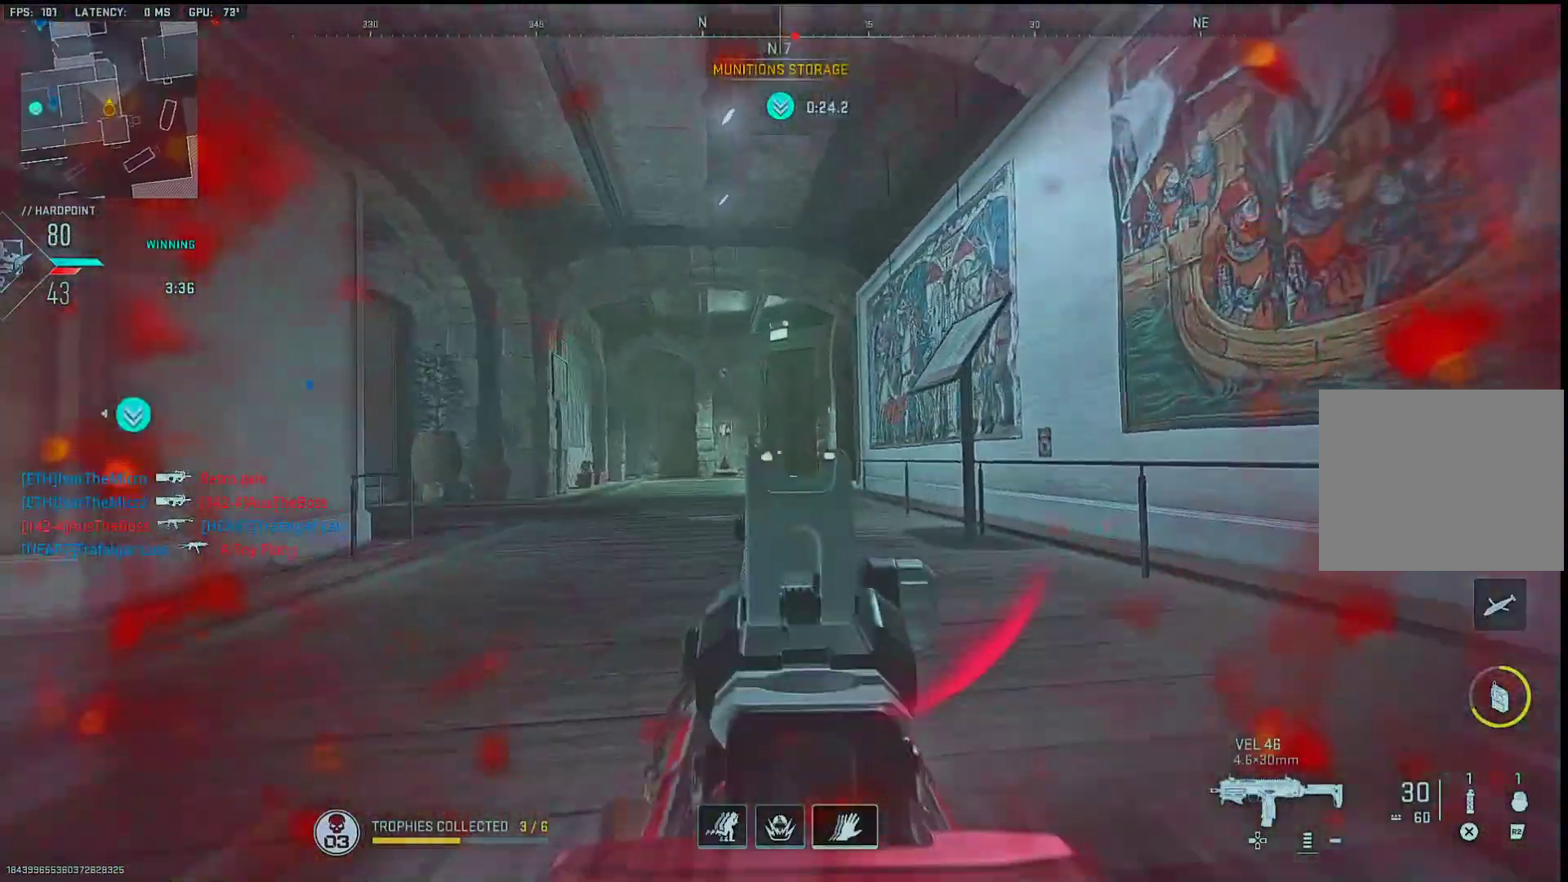
{"buttons": ["L1", "R1"], "left_stick": "center", "right_stick": "down", "events": [[100, "right_stick", "center"], [283, "right_stick", "up"], [317, "R1", "down"], [383, "right_stick", "center"], [433, "right_stick", "down-right"], [500, "right_stick", "down"]]}
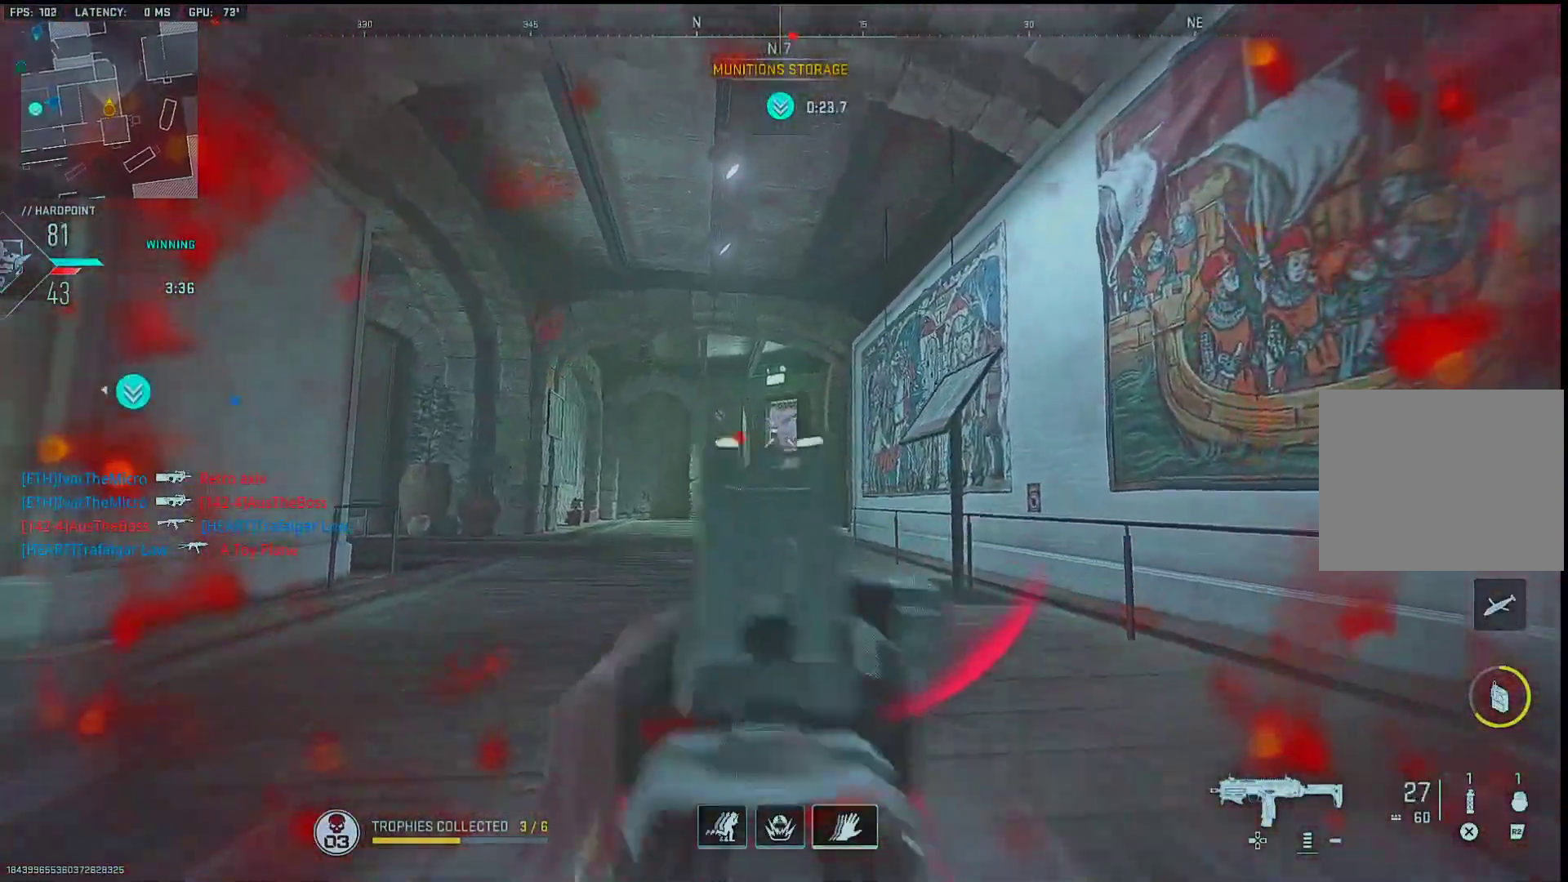
{"buttons": ["L2"], "left_stick": "up-right", "right_stick": "center", "events": [[167, "right_stick", "center"], [267, "R1", "up"], [267, "left_stick", "down-left"], [283, "L1", "up"], [350, "left_stick", "center"], [367, "CROSS", "down"], [400, "L2", "down"], [417, "left_stick", "up-right"], [433, "CROSS", "up"]]}
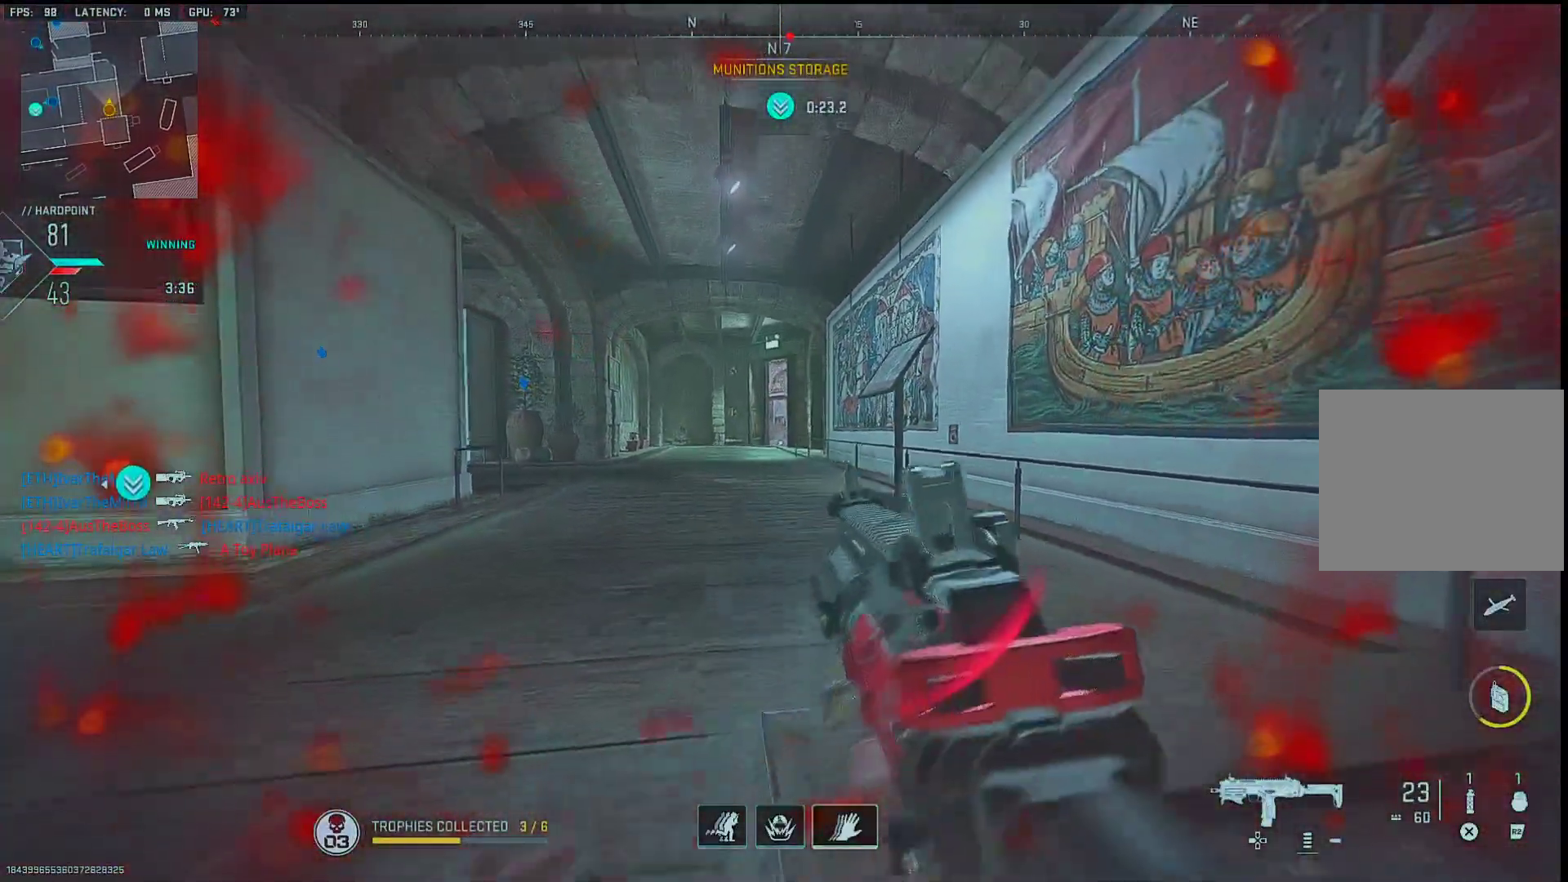
{"buttons": [], "left_stick": "down-left", "right_stick": "left", "events": [[33, "left_stick", "up-left"], [50, "L2", "up"], [317, "right_stick", "down"], [333, "left_stick", "down"], [383, "left_stick", "down-left"], [450, "right_stick", "left"]]}
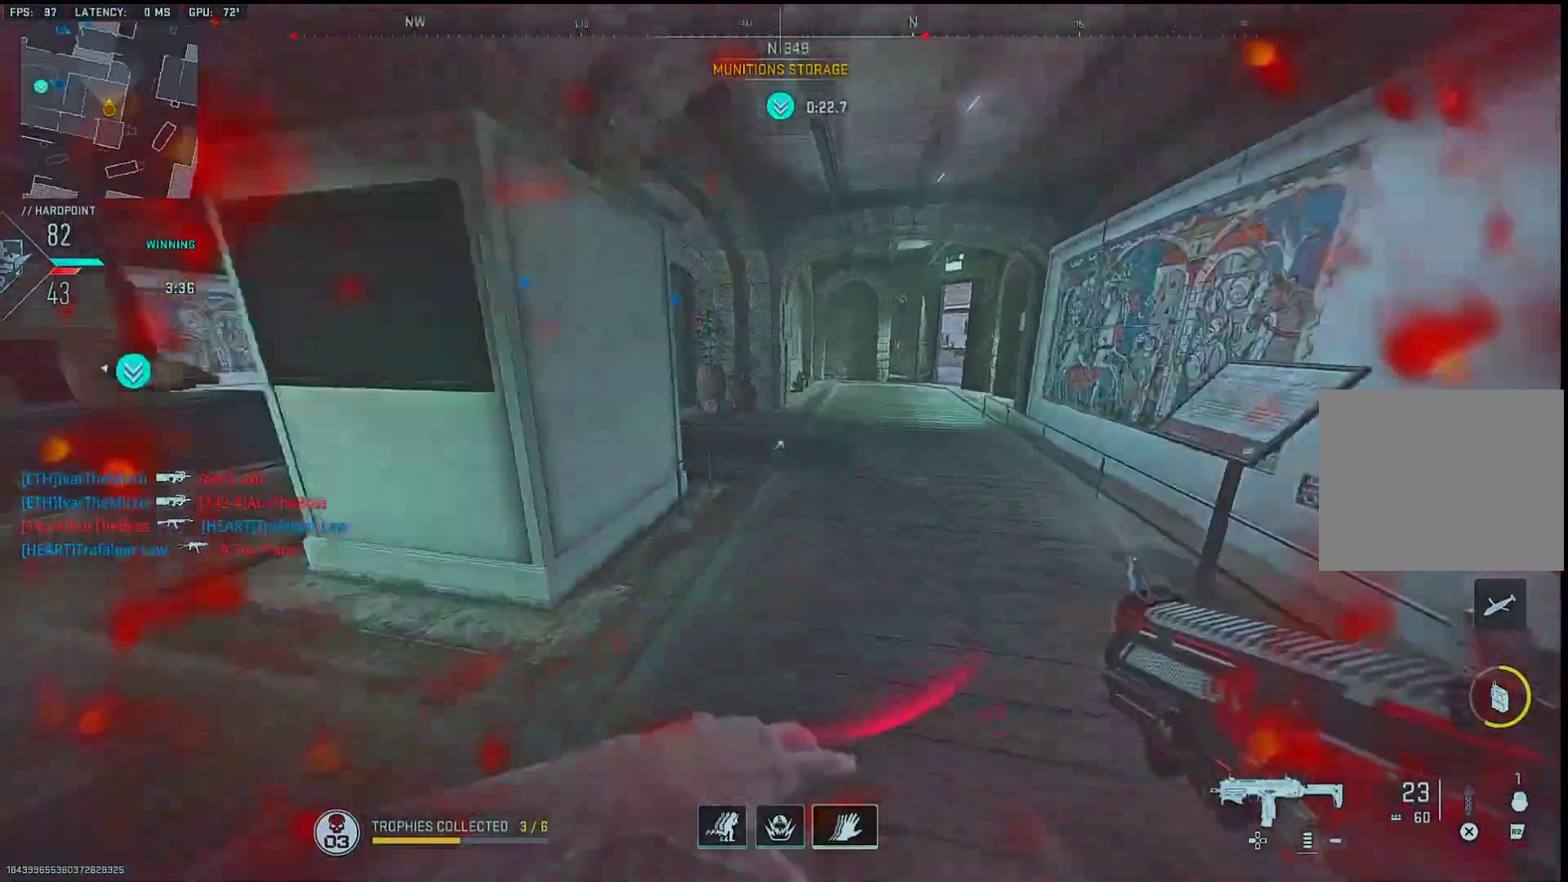
{"buttons": [], "left_stick": "up", "right_stick": "left", "events": [[33, "left_stick", "up-left"], [83, "right_stick", "up-left"], [117, "left_stick", "up"], [183, "right_stick", "center"], [267, "right_stick", "left"], [417, "right_stick", "center"], [500, "right_stick", "left"]]}
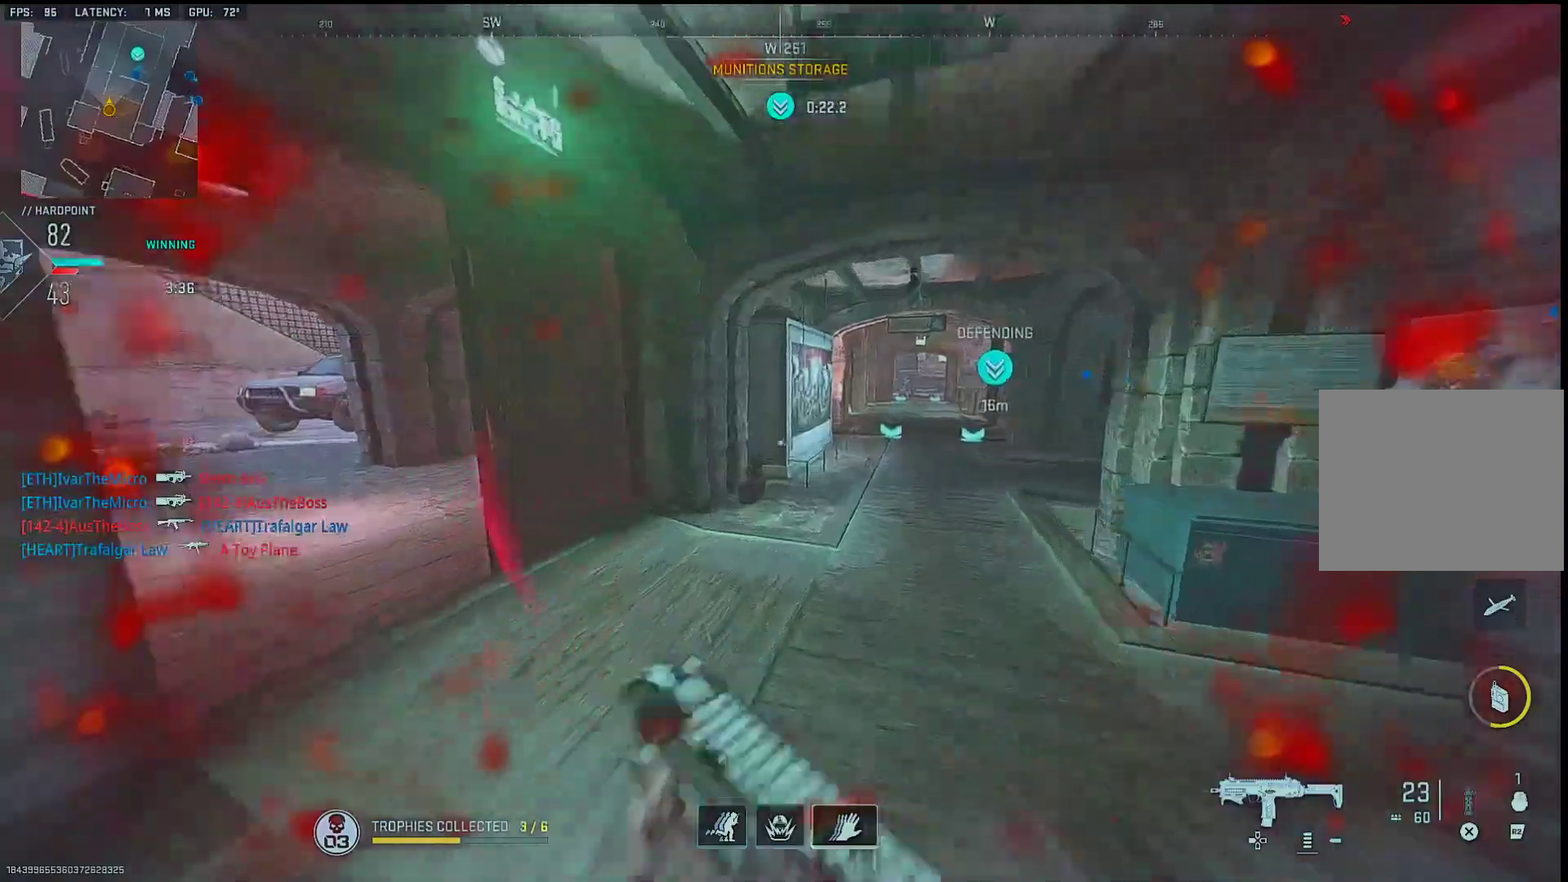
{"buttons": [], "left_stick": "up", "right_stick": "center", "events": [[17, "left_stick", "up-left"], [283, "right_stick", "center"], [333, "left_stick", "up"], [333, "right_stick", "right"], [500, "right_stick", "center"]]}
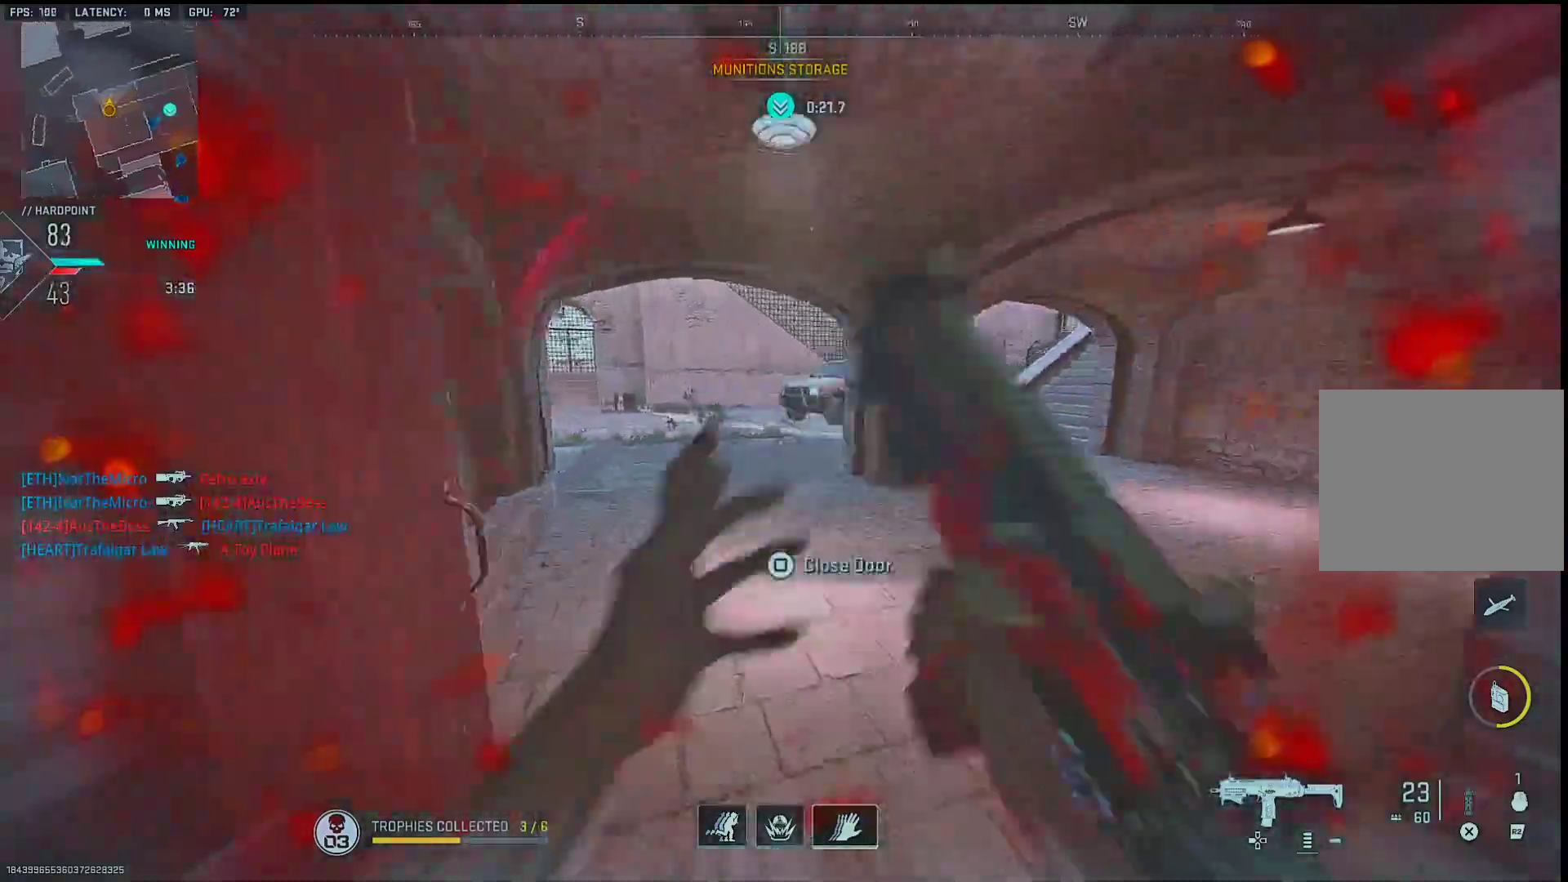
{"buttons": [], "left_stick": "up", "right_stick": "left", "events": [[367, "right_stick", "left"]]}
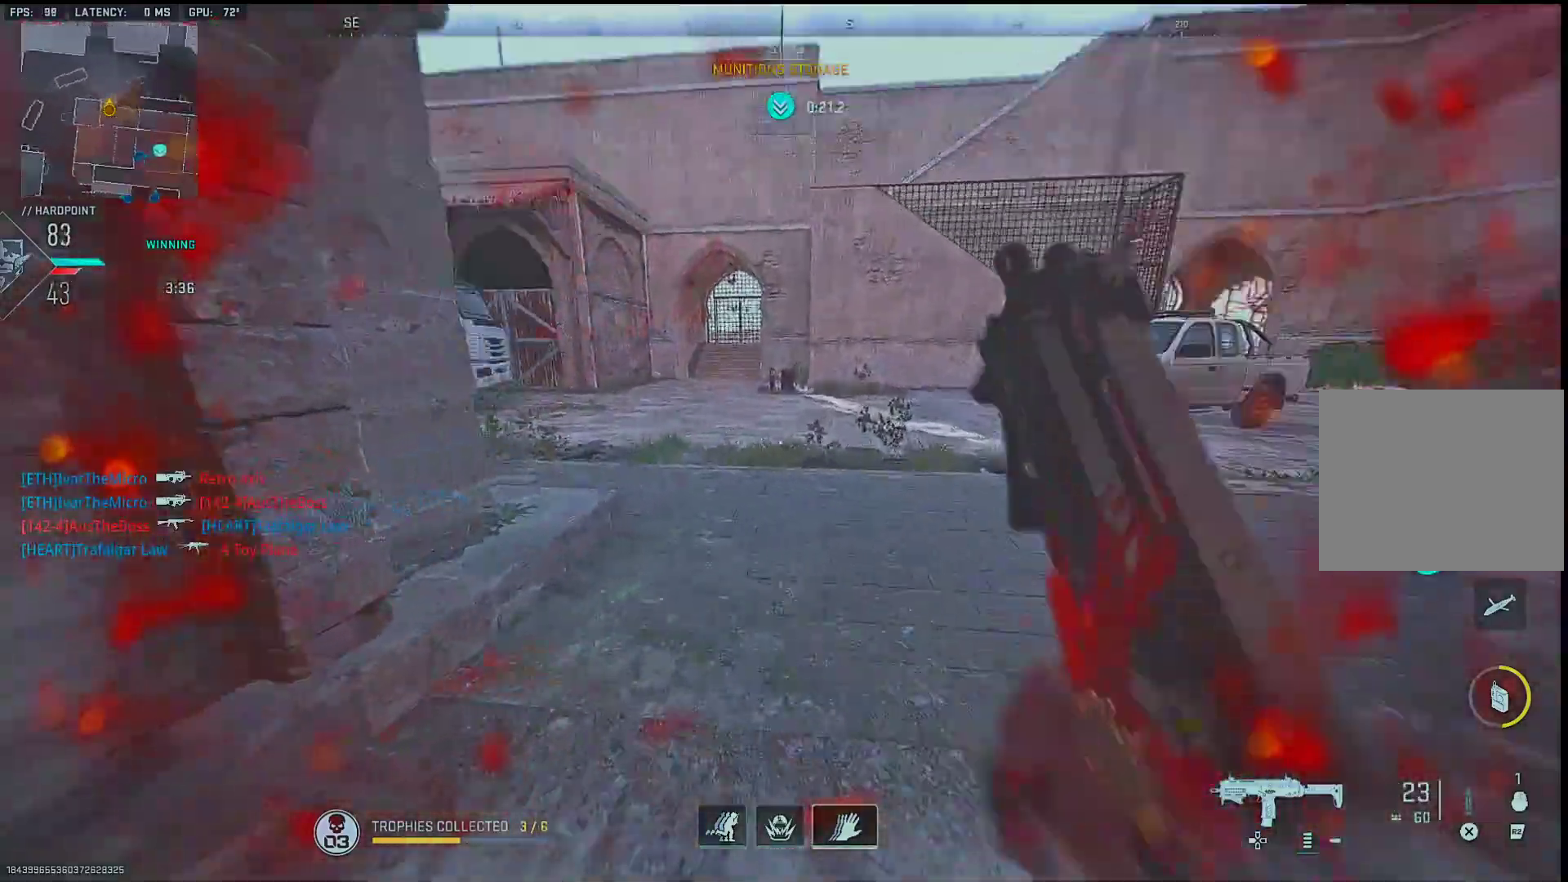
{"buttons": [], "left_stick": "up", "right_stick": "right", "events": [[17, "right_stick", "up-left"], [50, "left_stick", "right"], [100, "left_stick", "down-right"], [150, "right_stick", "center"], [317, "right_stick", "right"], [350, "left_stick", "down-left"], [500, "left_stick", "up"]]}
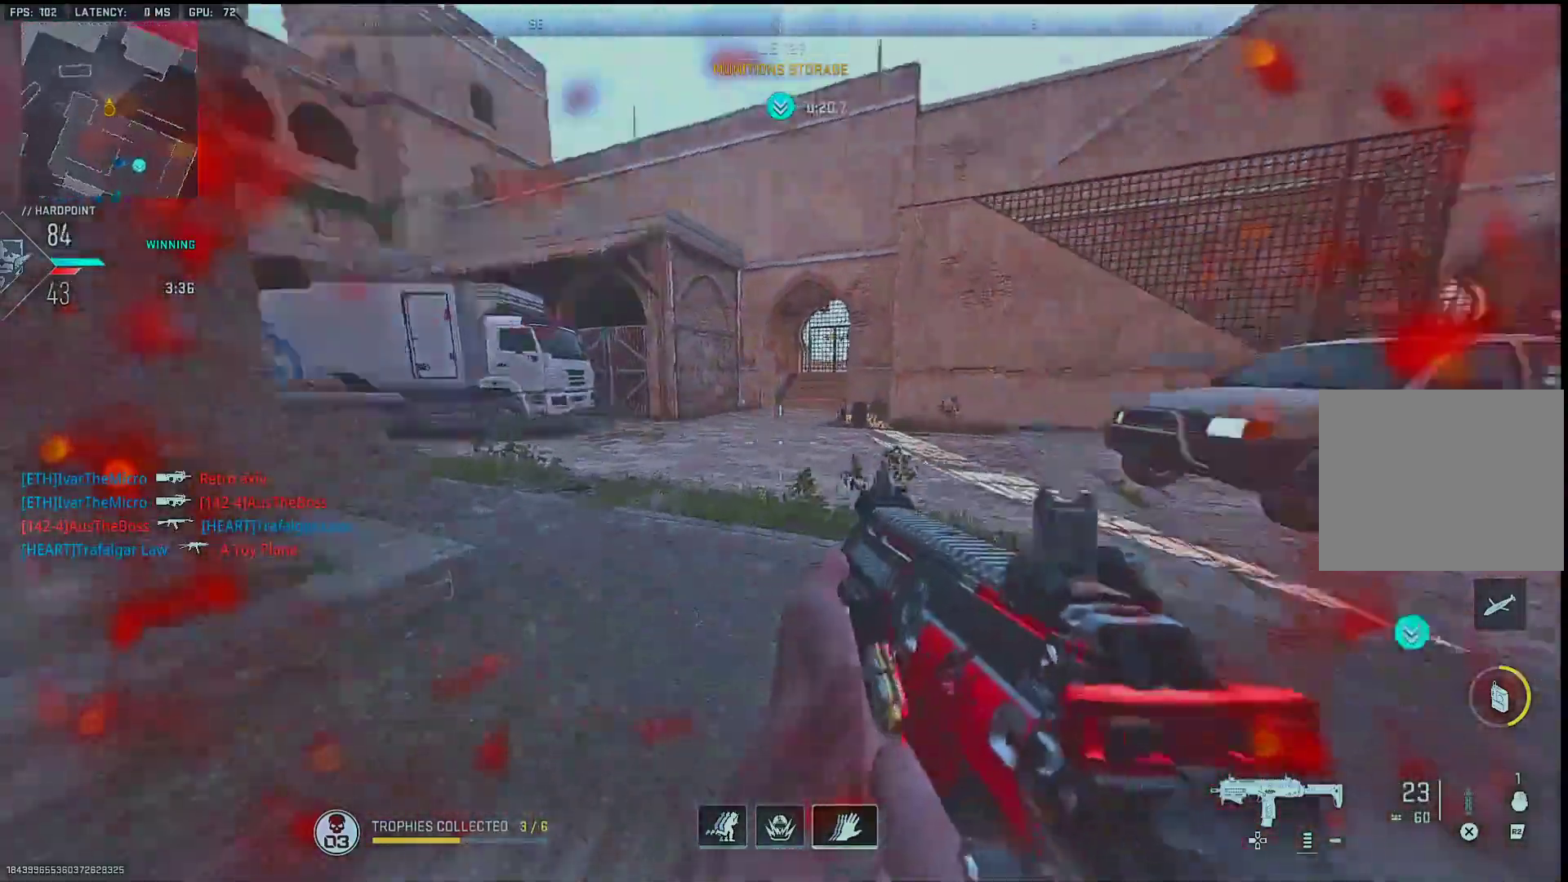
{"buttons": [], "left_stick": "up", "right_stick": "down-left", "events": [[200, "right_stick", "center"], [250, "right_stick", "right"], [333, "right_stick", "center"], [467, "right_stick", "down-left"]]}
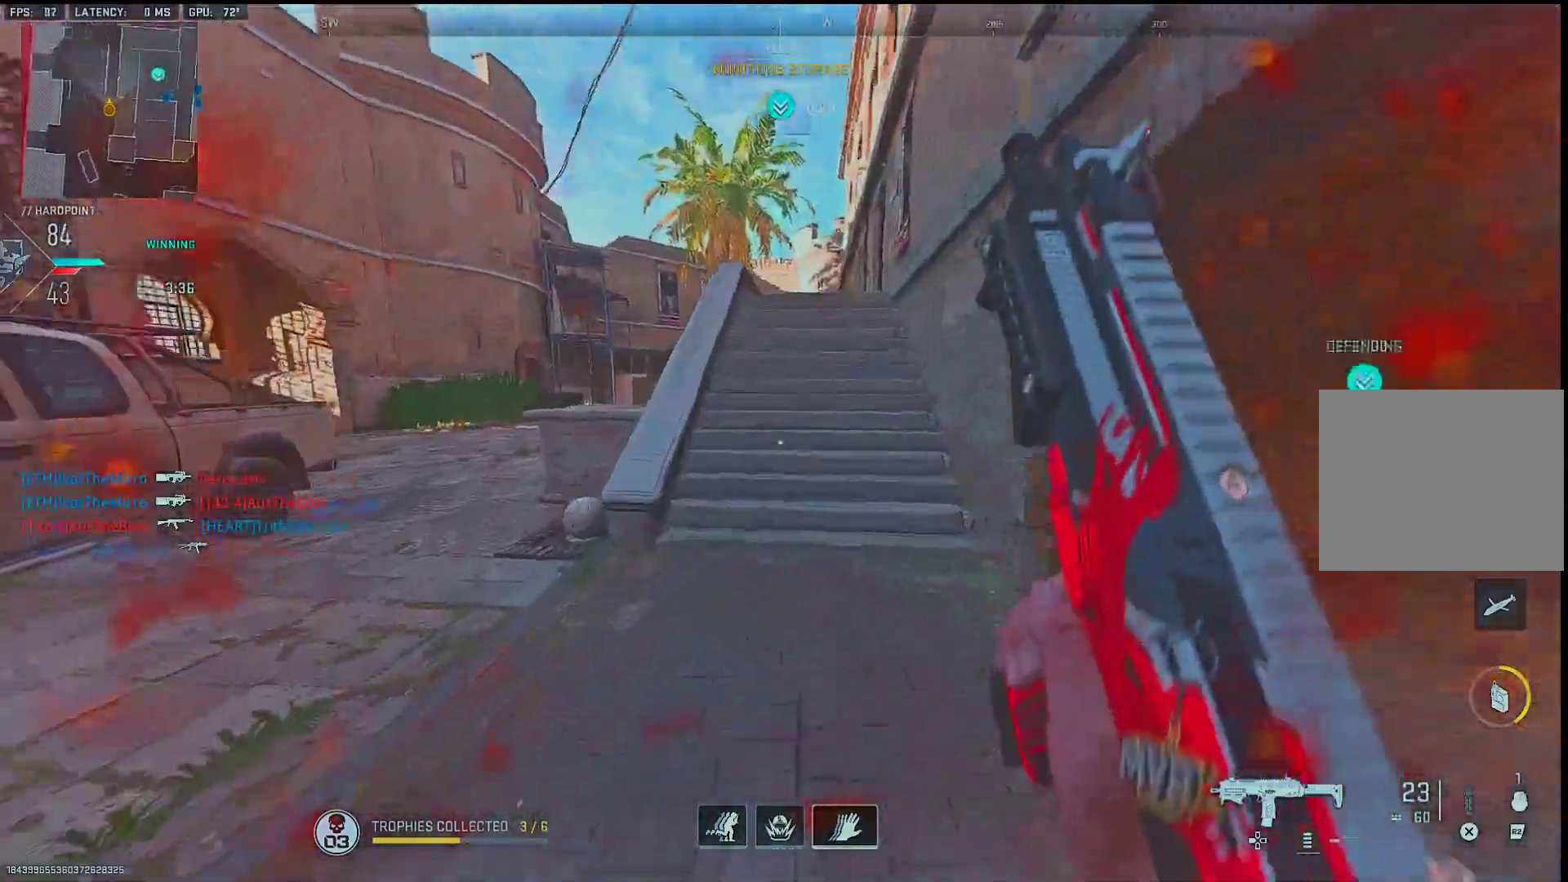
{"buttons": ["L1"], "left_stick": "down", "right_stick": "left", "events": [[83, "right_stick", "left"], [100, "L2", "down"], [183, "L2", "up"], [200, "left_stick", "right"], [250, "left_stick", "down"], [283, "L1", "down"]]}
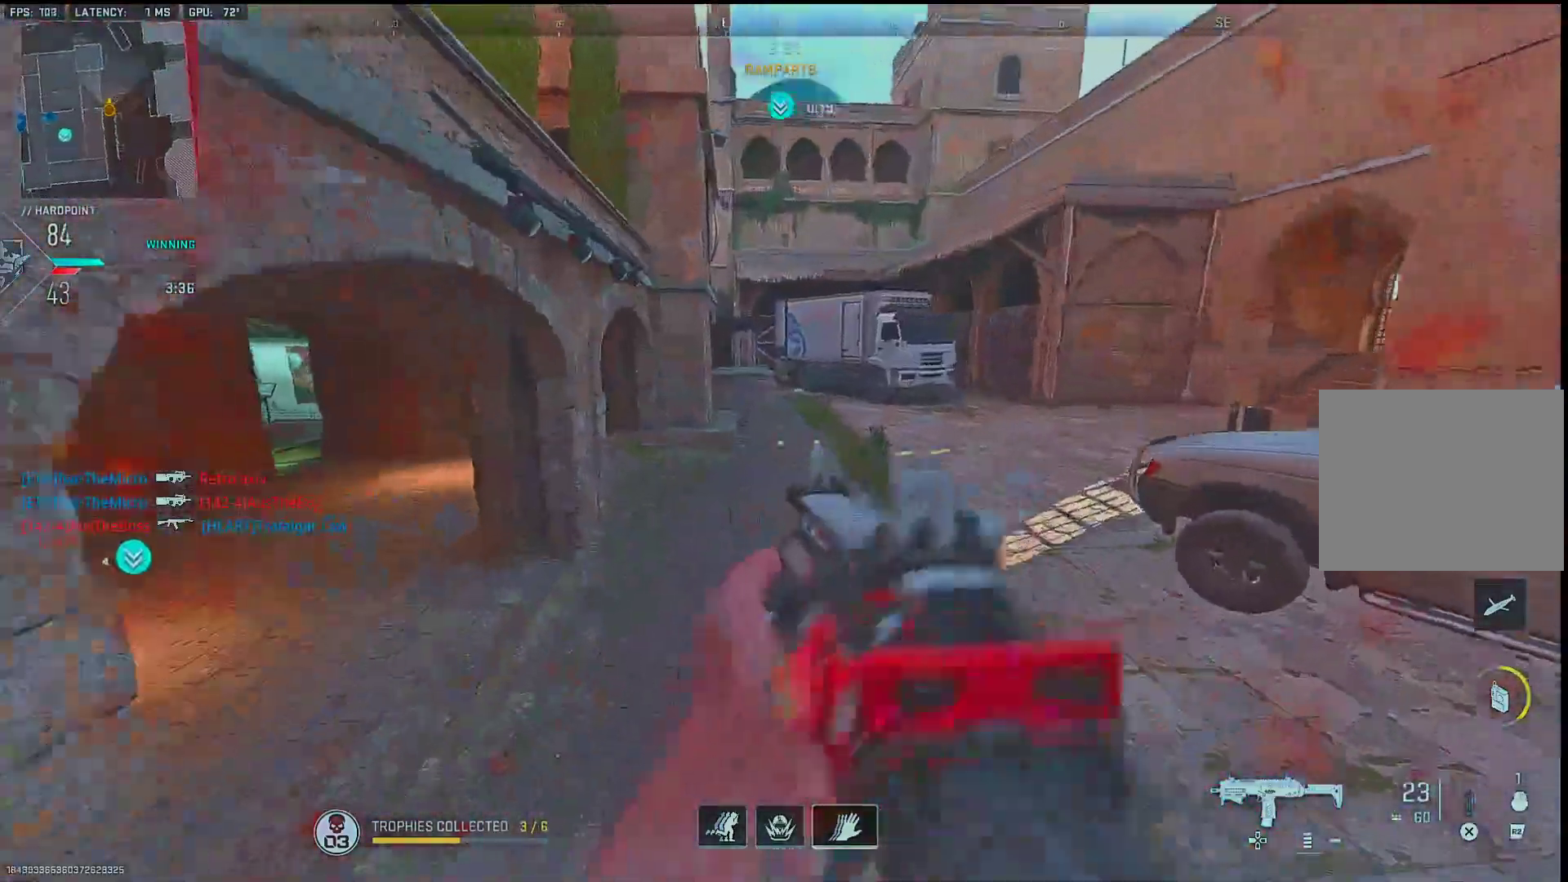
{"buttons": [], "left_stick": "down-left", "right_stick": "left", "events": [[50, "right_stick", "up"], [200, "L1", "up"], [233, "right_stick", "down-left"], [317, "right_stick", "left"], [383, "left_stick", "down-left"]]}
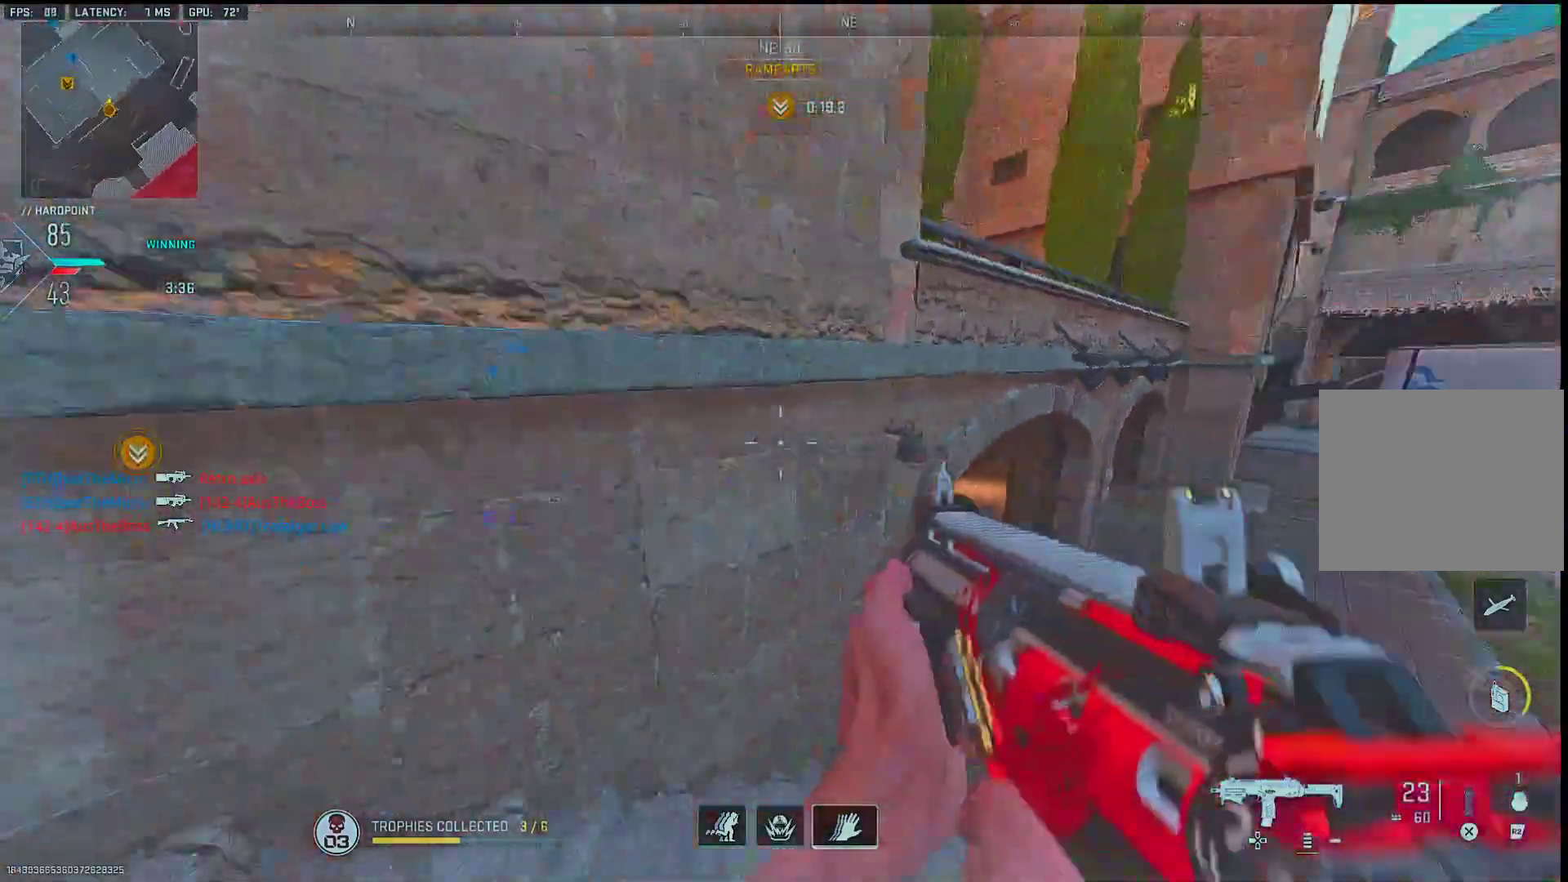
{"buttons": [], "left_stick": "up", "right_stick": "right", "events": [[100, "left_stick", "up-left"], [200, "right_stick", "center"], [283, "right_stick", "left"], [367, "right_stick", "center"], [483, "left_stick", "up"], [500, "right_stick", "right"]]}
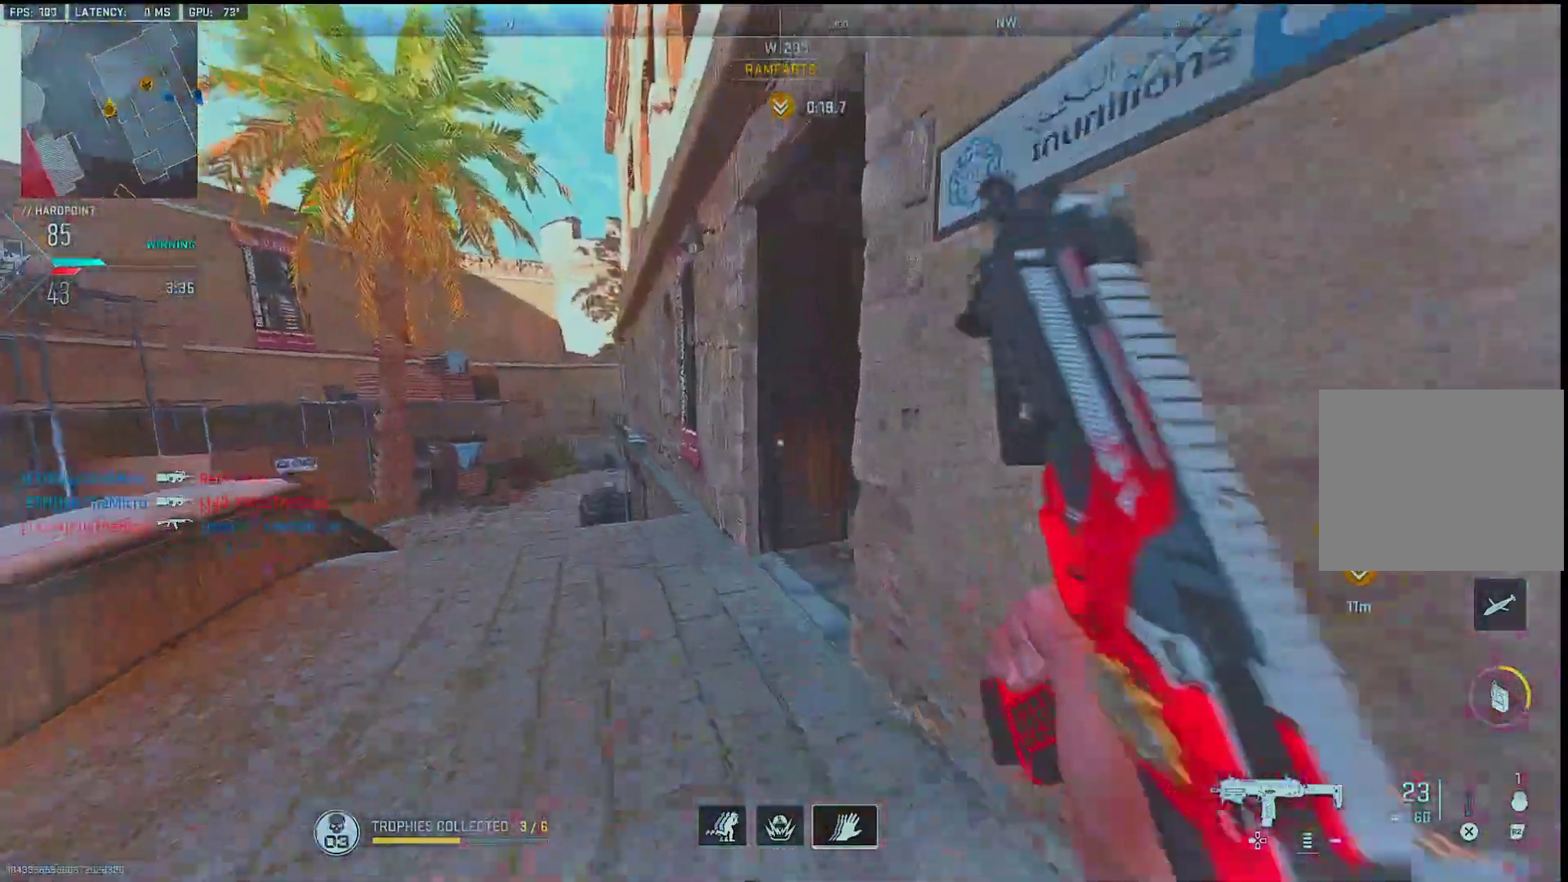
{"buttons": [], "left_stick": "up-left", "right_stick": "center", "events": [[333, "right_stick", "center"], [467, "left_stick", "up-left"]]}
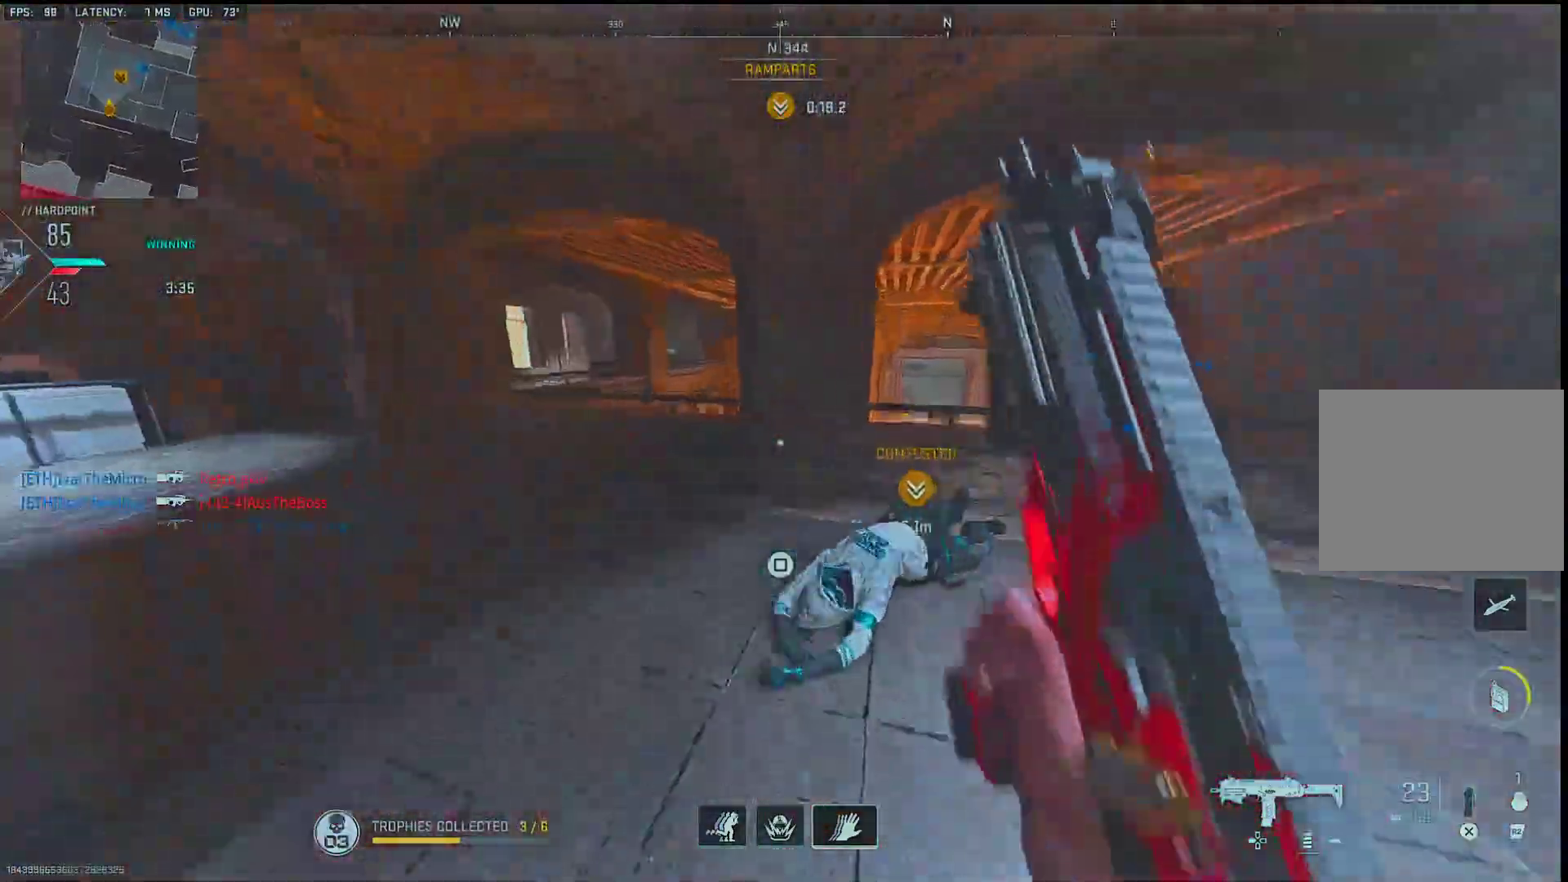
{"buttons": [], "left_stick": "down-left", "right_stick": "center", "events": [[183, "right_stick", "down-right"], [233, "L2", "down"], [333, "L2", "up"], [333, "left_stick", "down-left"], [433, "right_stick", "center"]]}
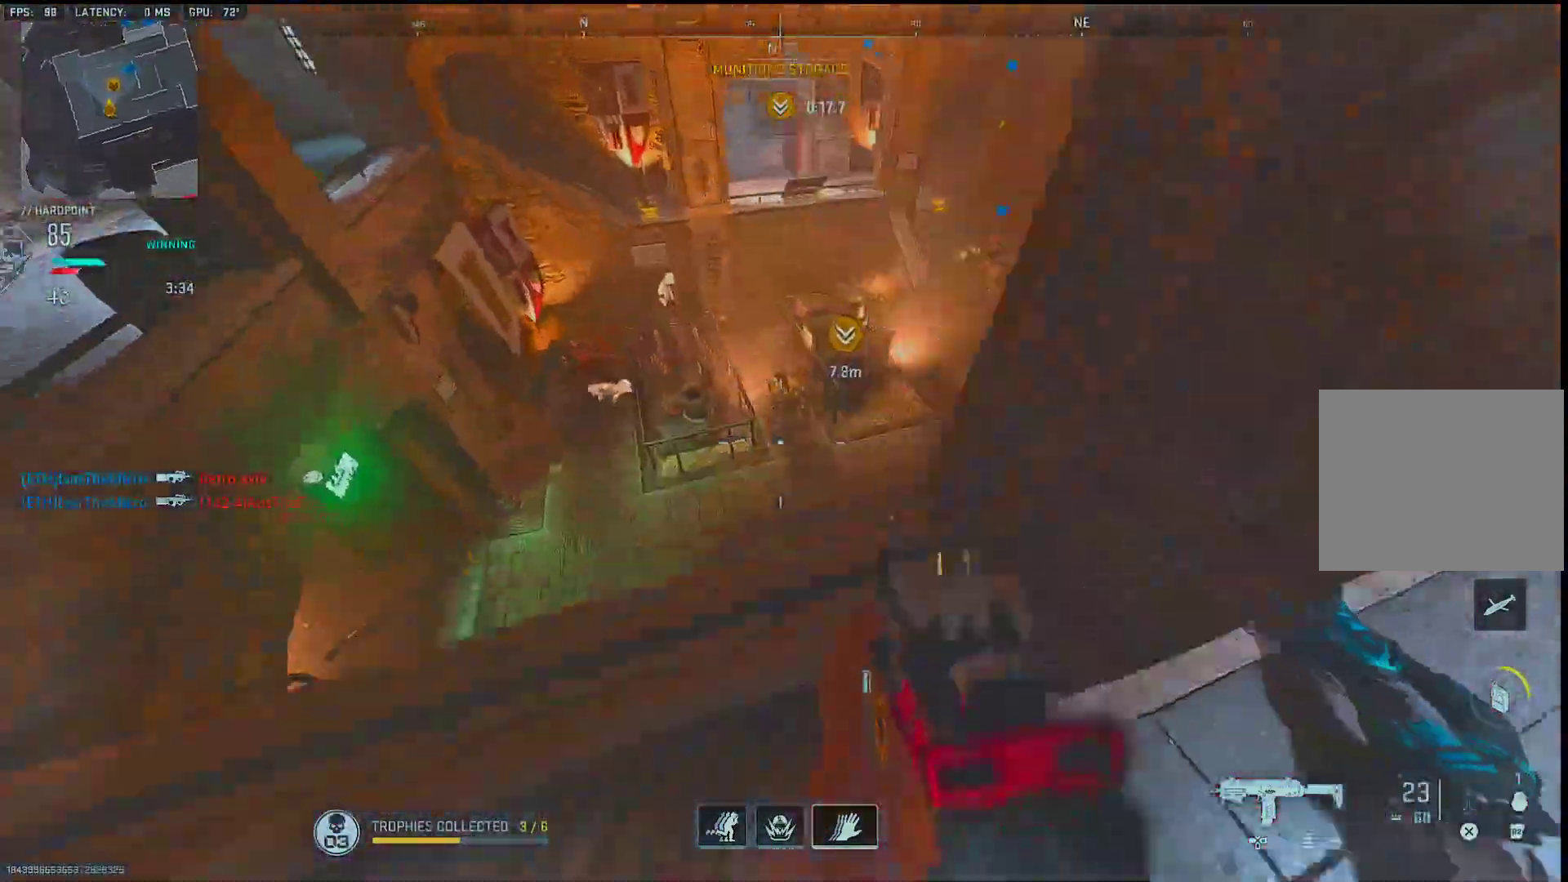
{"buttons": ["L1", "R1"], "left_stick": "down-right", "right_stick": "down-left", "events": [[183, "right_stick", "up-right"], [250, "L1", "down"], [267, "right_stick", "center"], [300, "R1", "down"], [300, "left_stick", "down-right"], [333, "right_stick", "right"], [433, "right_stick", "down-left"]]}
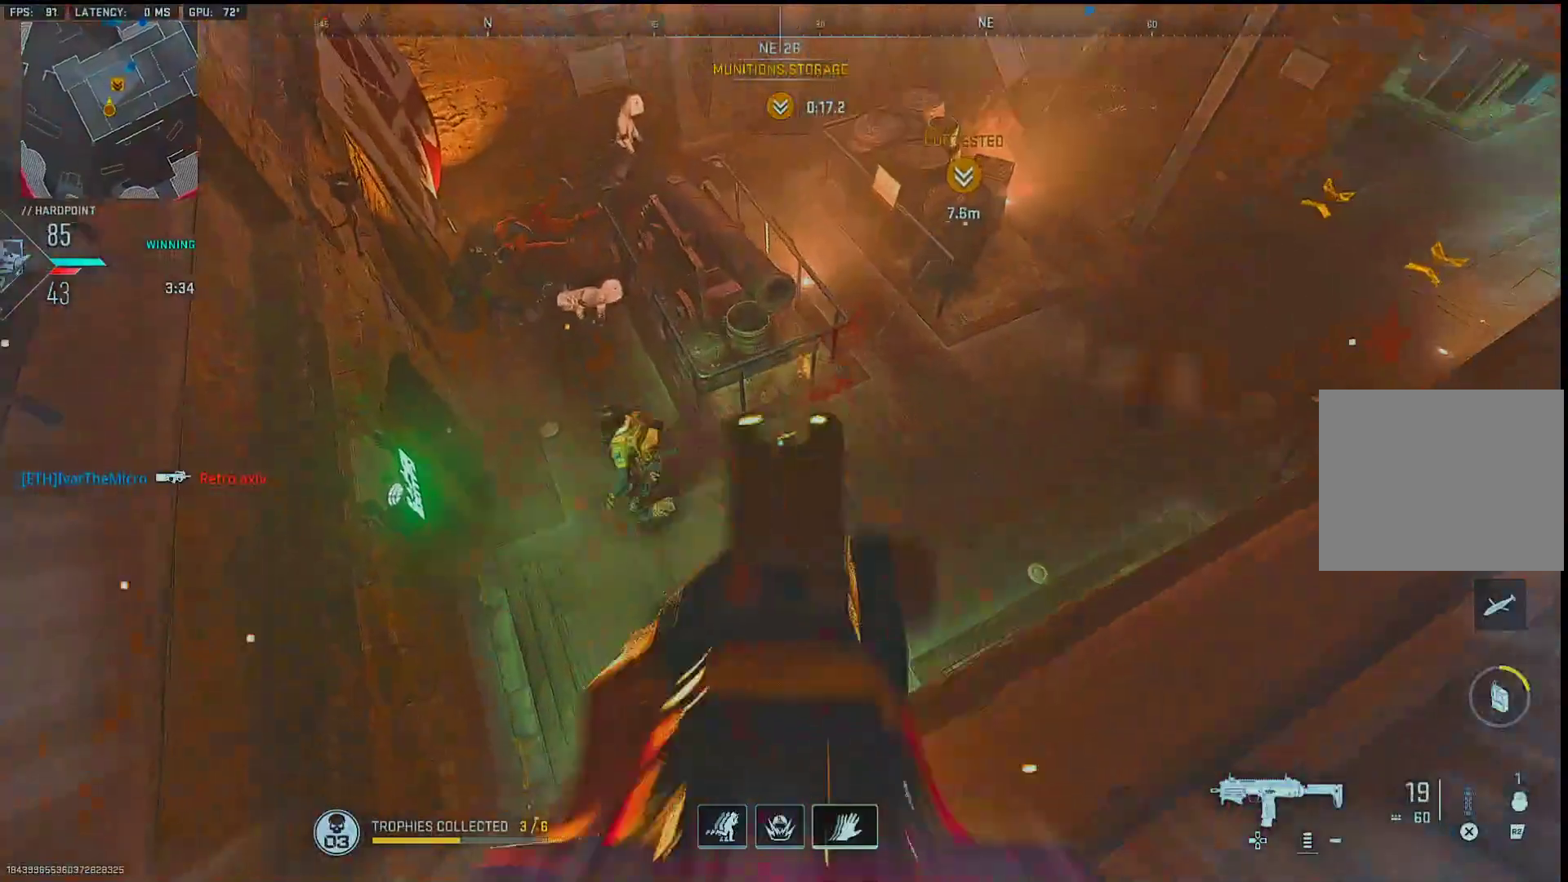
{"buttons": ["L1", "R1"], "left_stick": "right", "right_stick": "right", "events": [[33, "left_stick", "down-left"], [83, "L1", "up"], [150, "right_stick", "up-left"], [167, "L1", "down"], [217, "left_stick", "up-right"], [367, "left_stick", "right"], [433, "right_stick", "right"]]}
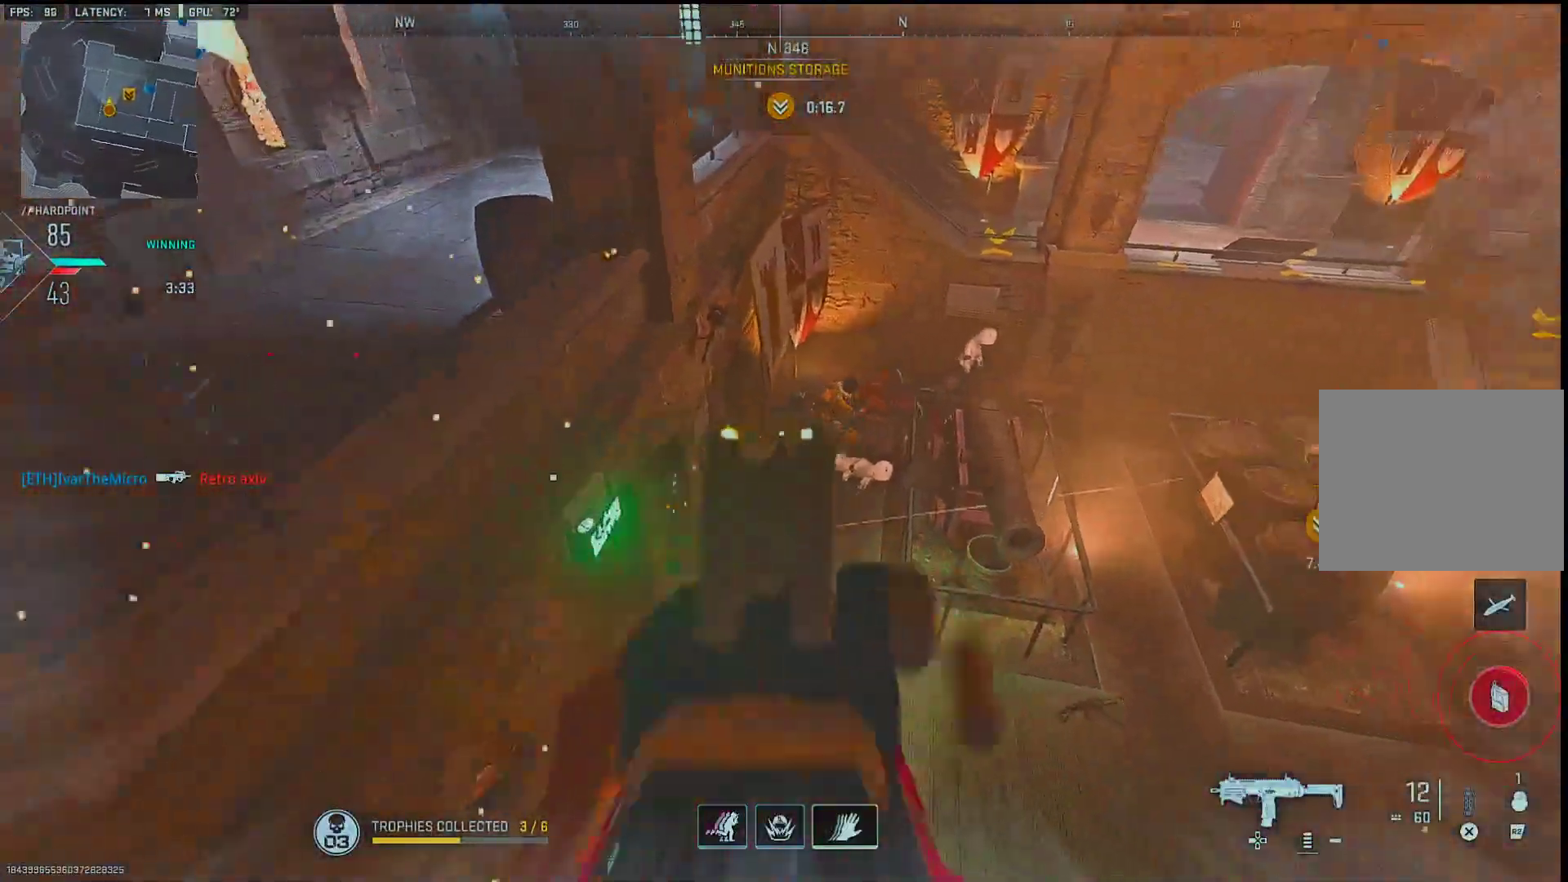
{"buttons": ["L1", "R1"], "left_stick": "down-left", "right_stick": "up-right", "events": [[83, "left_stick", "left"], [167, "right_stick", "center"], [250, "left_stick", "down-left"], [250, "right_stick", "down-left"], [350, "right_stick", "center"], [433, "right_stick", "up-right"]]}
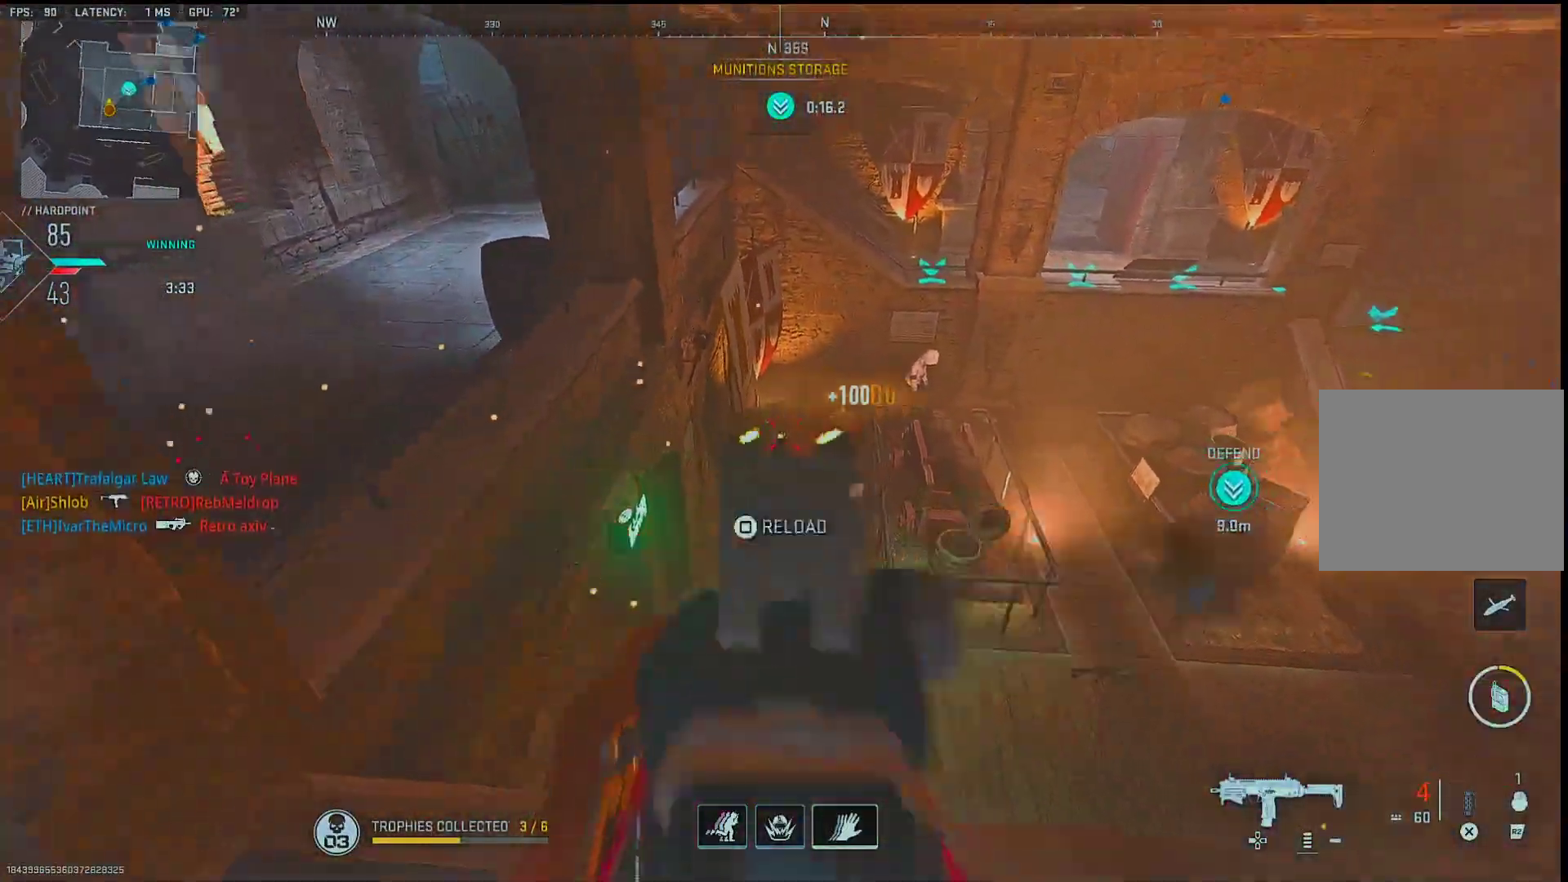
{"buttons": ["R2"], "left_stick": "down-left", "right_stick": "up-left", "events": [[50, "L1", "up"], [67, "right_stick", "center"], [83, "R1", "up"], [150, "right_stick", "up-right"], [167, "left_stick", "left"], [217, "R2", "down"], [350, "left_stick", "down-left"], [350, "right_stick", "center"], [483, "right_stick", "up-left"]]}
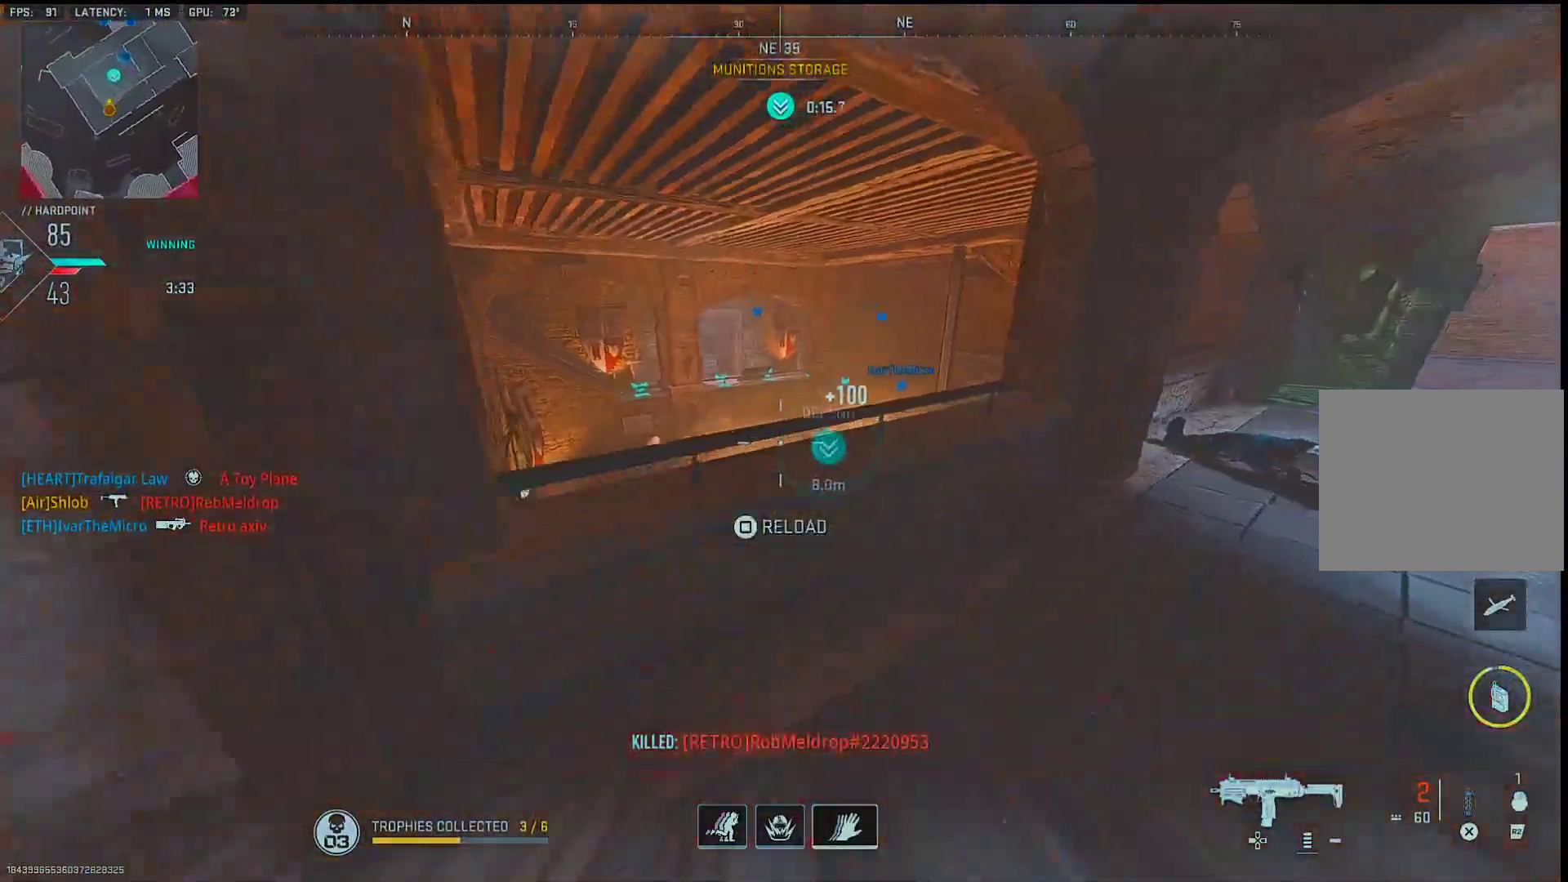
{"buttons": ["R3"], "left_stick": "down-right", "right_stick": "center", "events": [[83, "left_stick", "right"], [83, "right_stick", "center"], [117, "R2", "up"], [167, "left_stick", "up"], [167, "right_stick", "up"], [383, "right_stick", "center"], [417, "R3", "down"], [483, "left_stick", "down-right"]]}